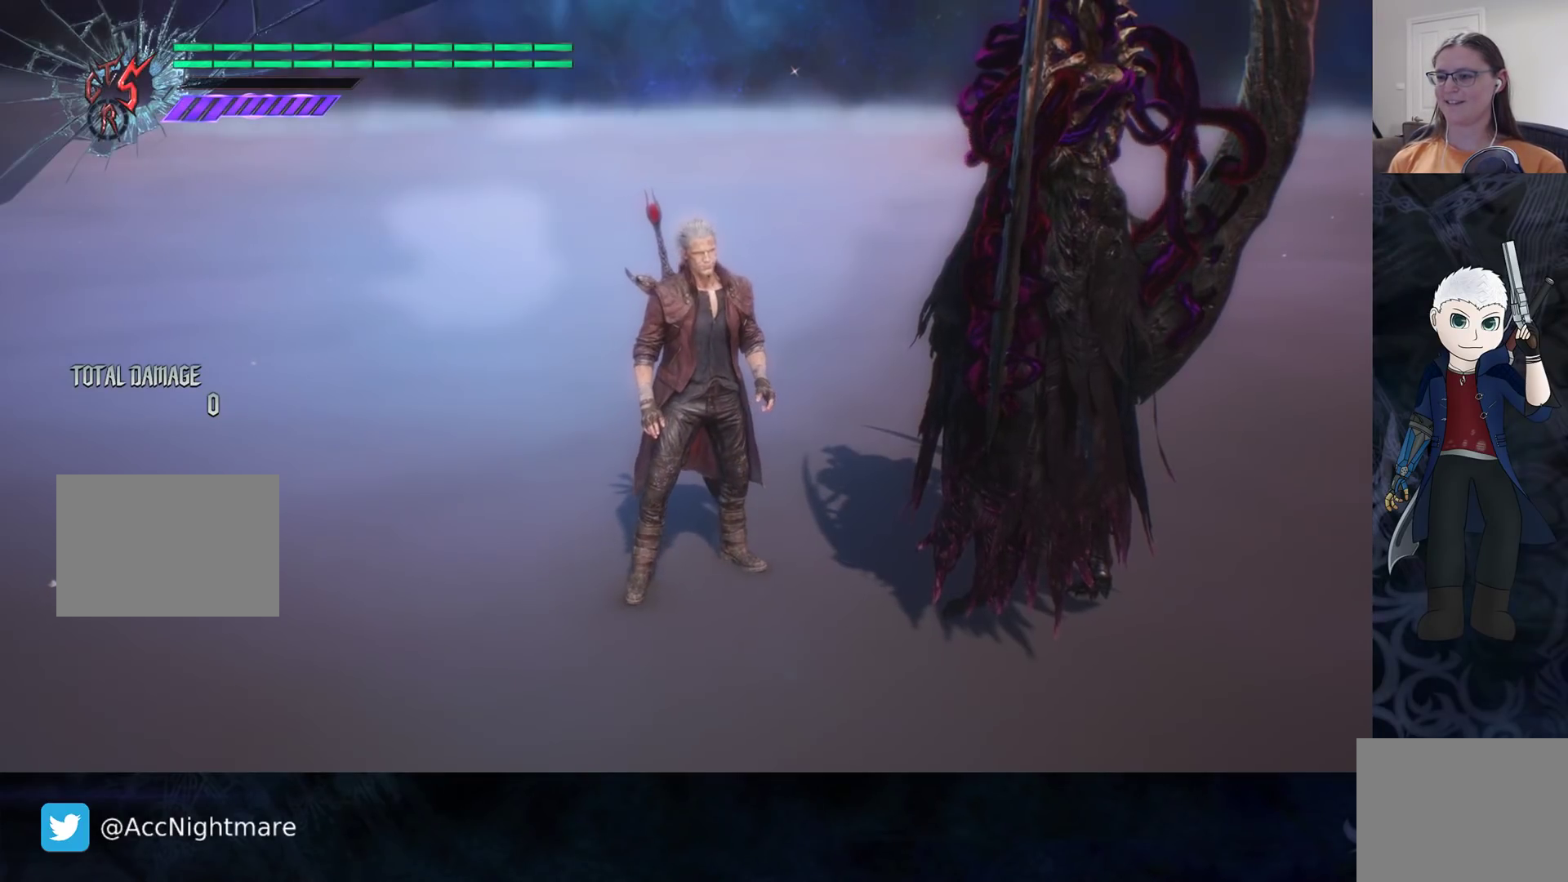
Gameplay with a controller (PlayStation layout); each line is a JSON object with the inputs held at the frame after it. "events" lists button and stick changes between this image and that frame as [ms after this image, input, new state], when the widget could be followed in between. Not read: R1 R3 SELECT.
{"buttons": [], "left_stick": "center", "right_stick": "down-left", "events": [[300, "right_stick", "center"], [450, "right_stick", "down-left"]]}
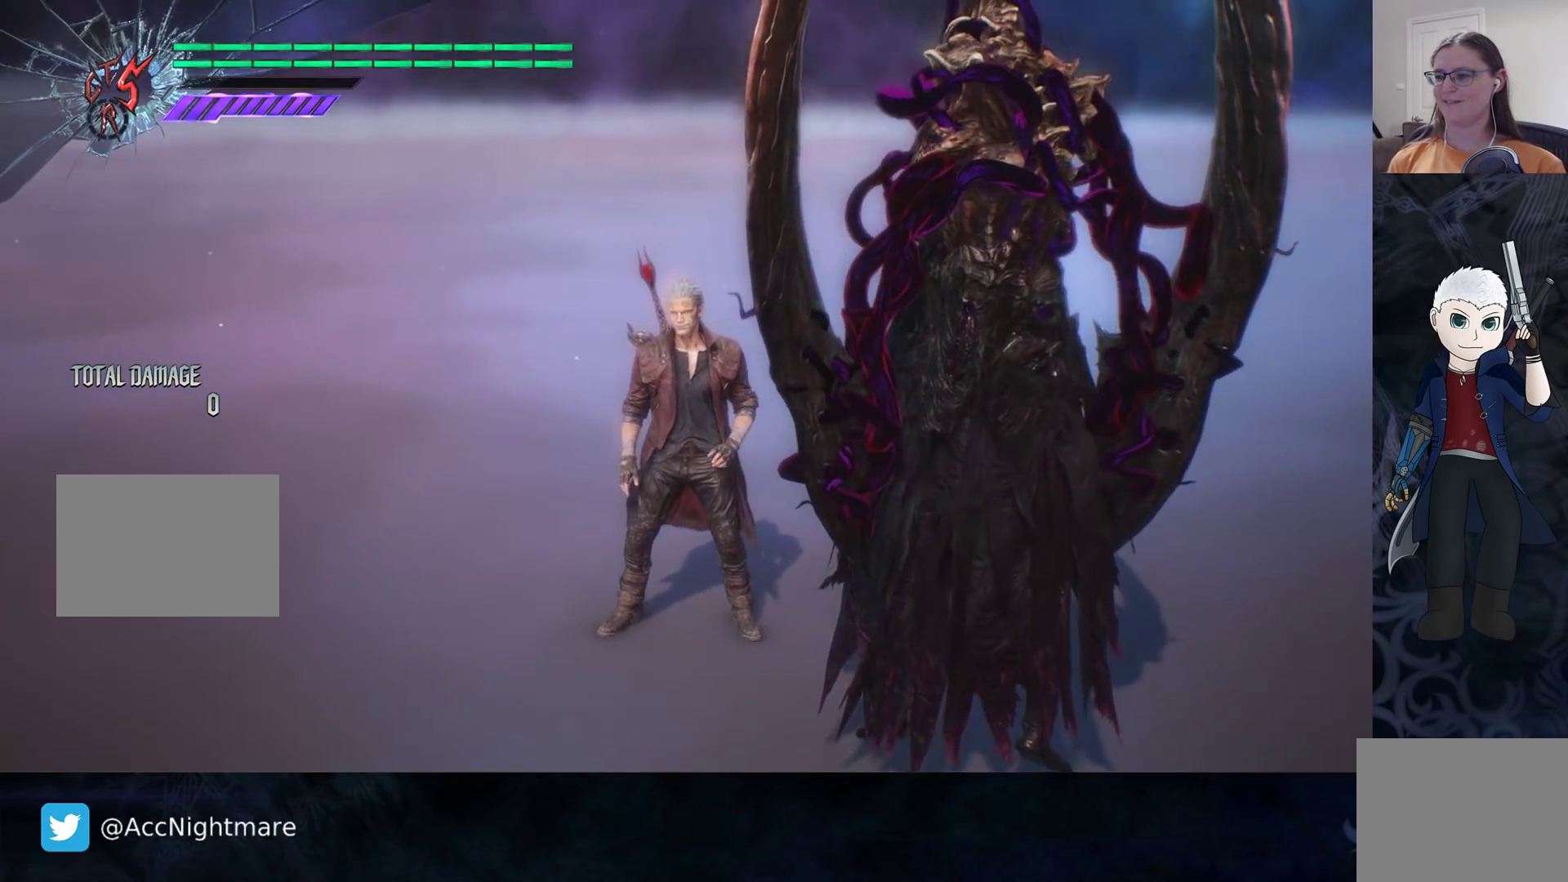
{"buttons": [], "left_stick": "center", "right_stick": "left", "events": [[150, "right_stick", "center"], [317, "right_stick", "left"]]}
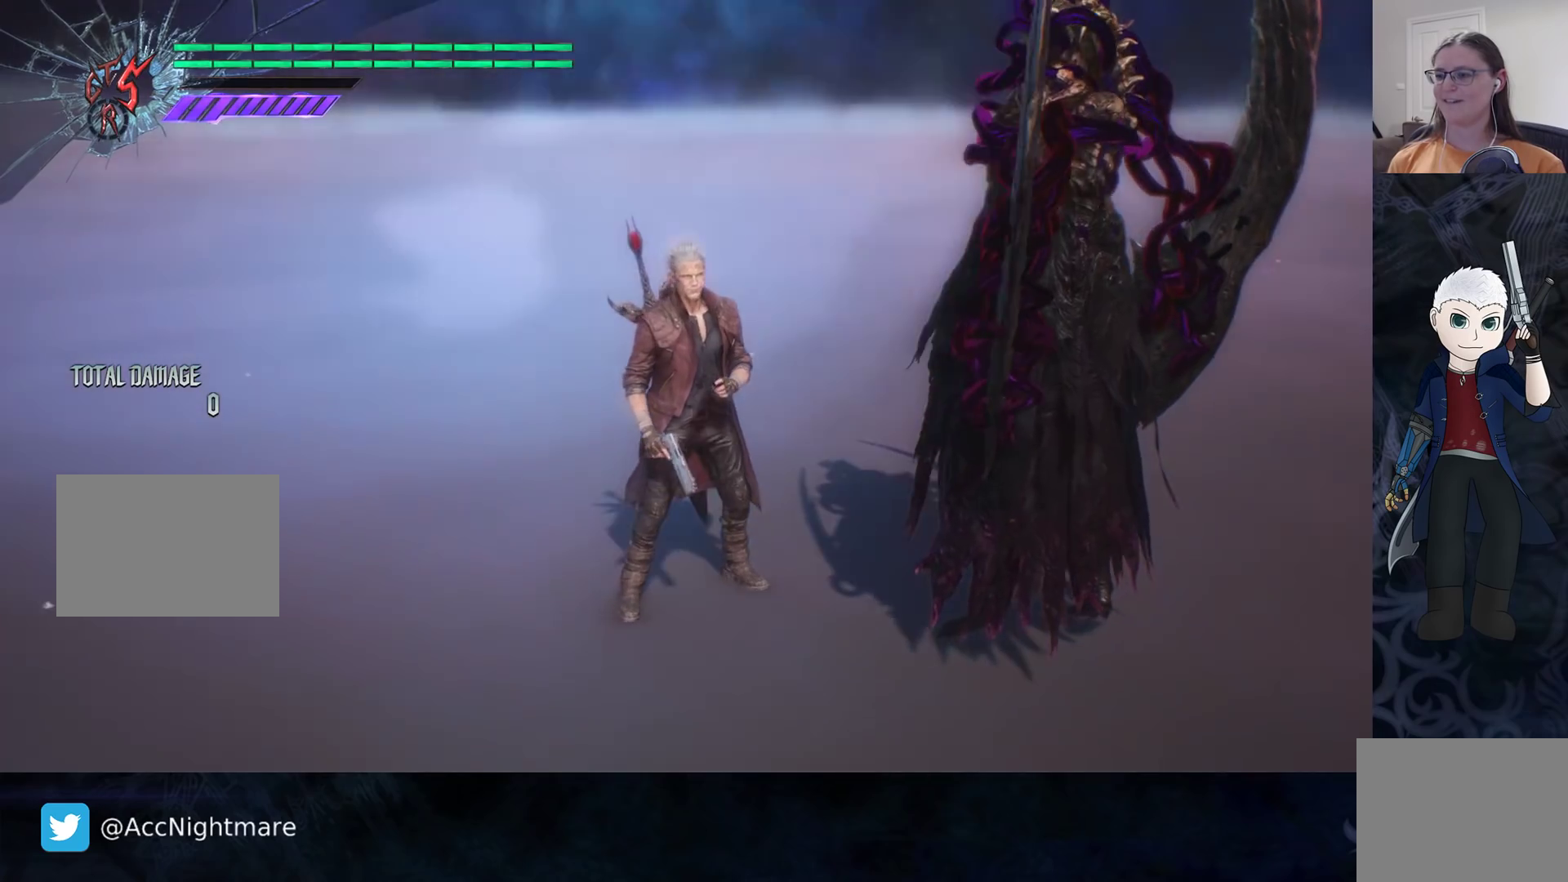
{"buttons": [], "left_stick": "center", "right_stick": "left", "events": []}
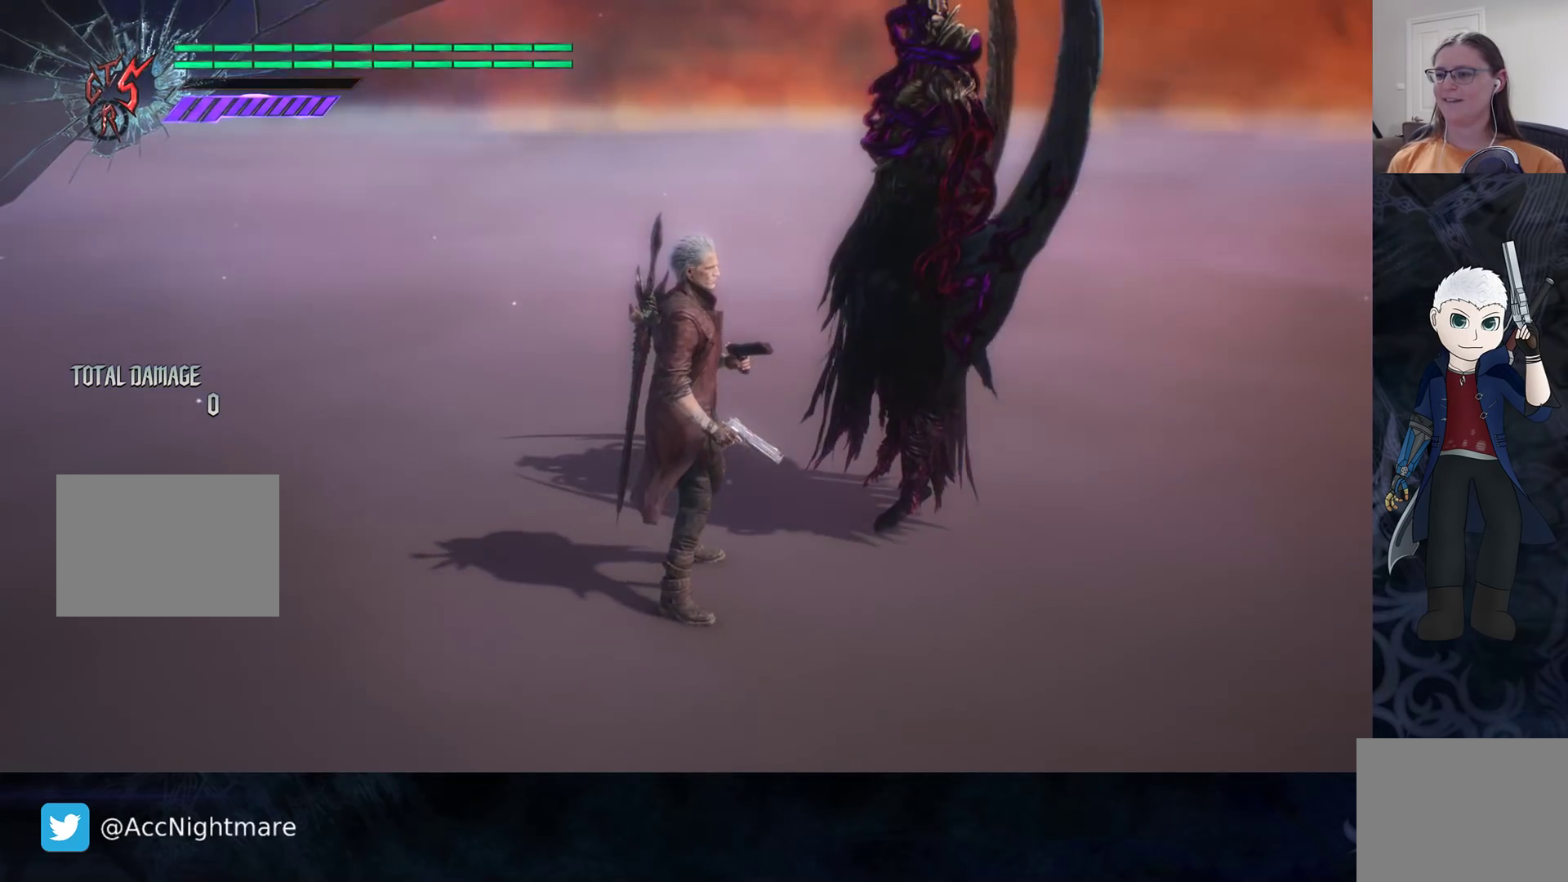
{"buttons": [], "left_stick": "center", "right_stick": "center", "events": [[50, "right_stick", "center"], [333, "L1", "down"], [417, "L1", "up"]]}
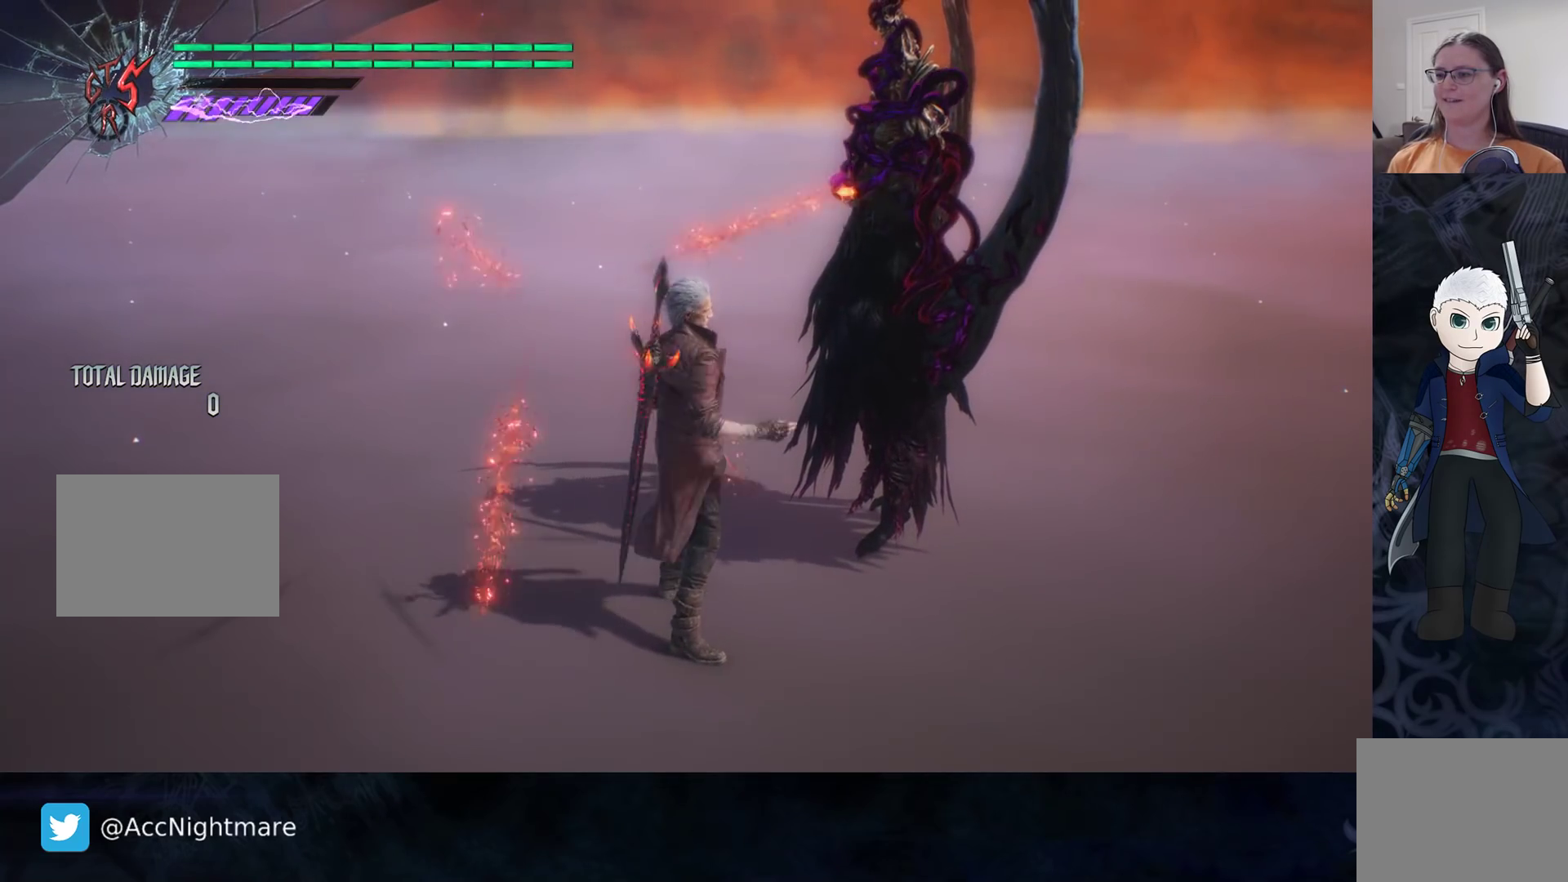
{"buttons": [], "left_stick": "center", "right_stick": "center", "events": [[100, "right_stick", "right"], [400, "right_stick", "center"]]}
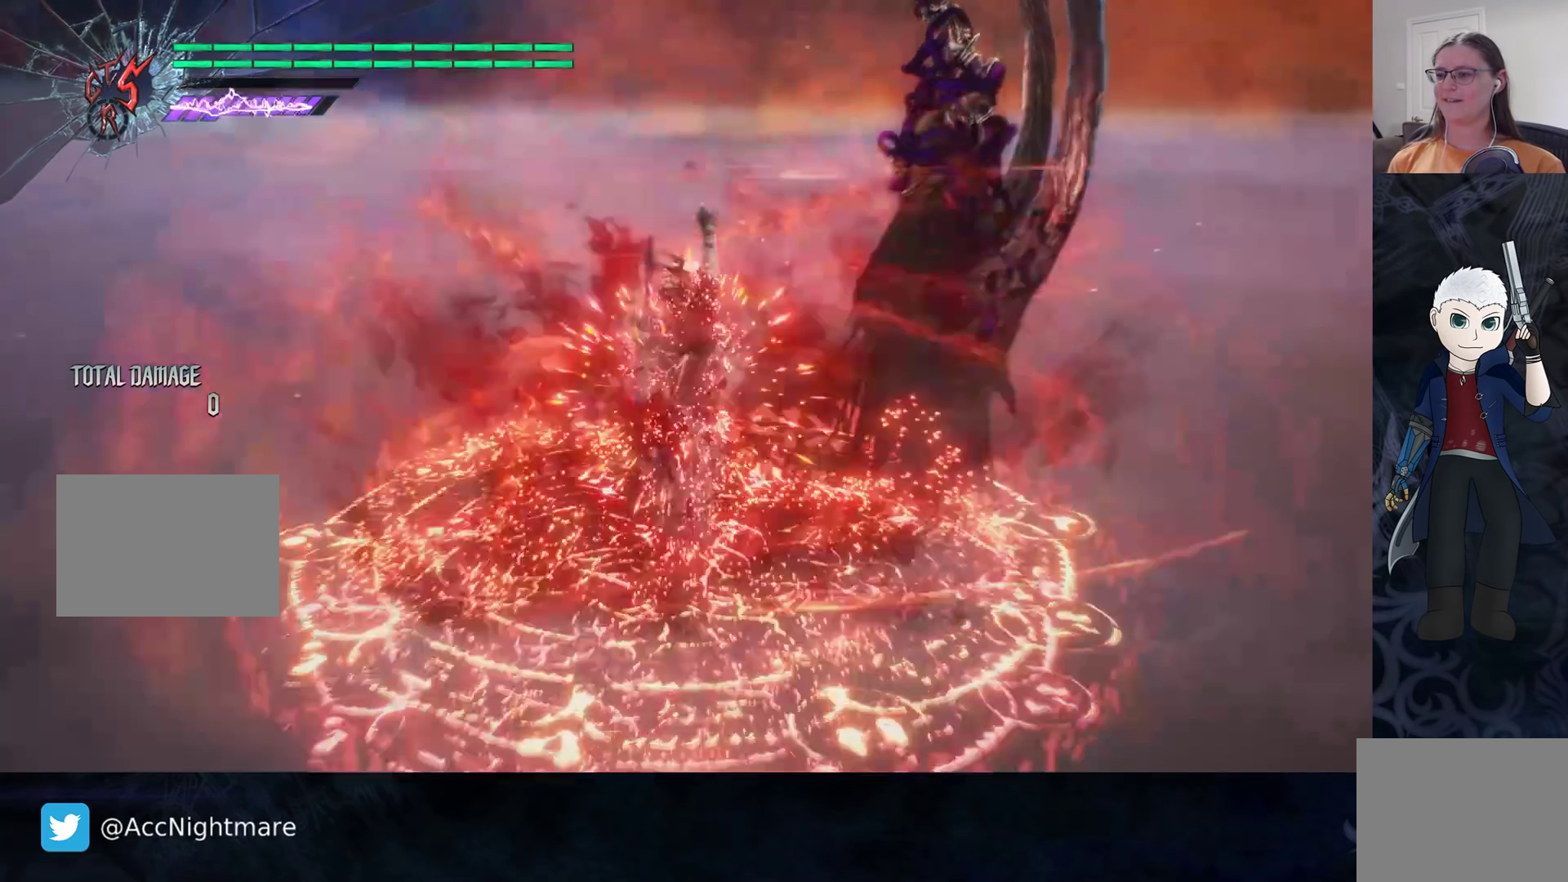
{"buttons": [], "left_stick": "center", "right_stick": "center", "events": [[150, "right_stick", "right"], [417, "right_stick", "center"]]}
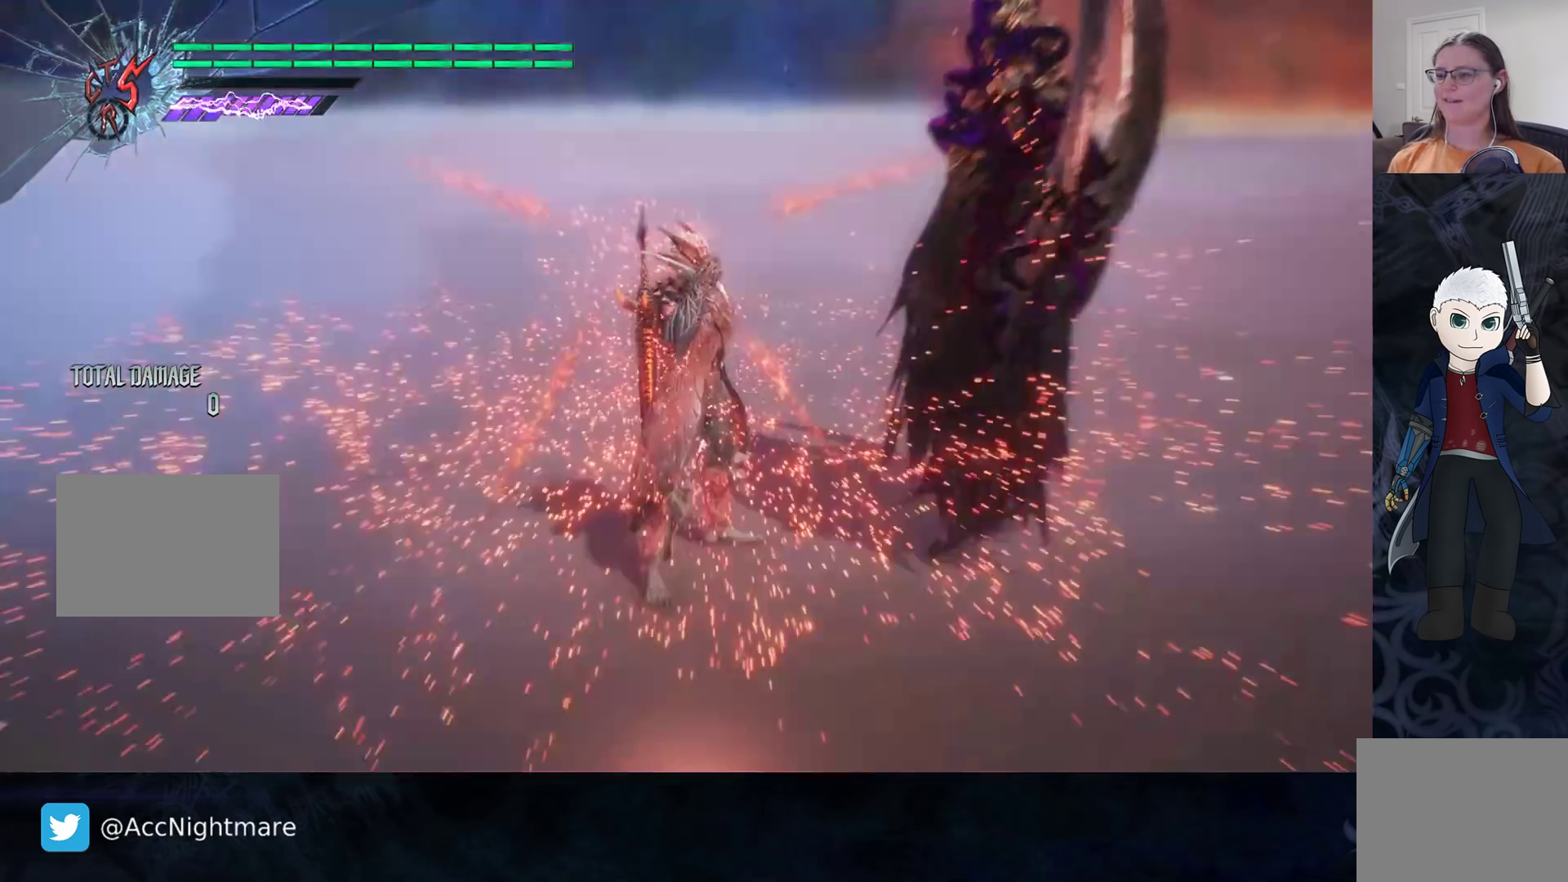
{"buttons": [], "left_stick": "center", "right_stick": "right", "events": [[300, "right_stick", "right"]]}
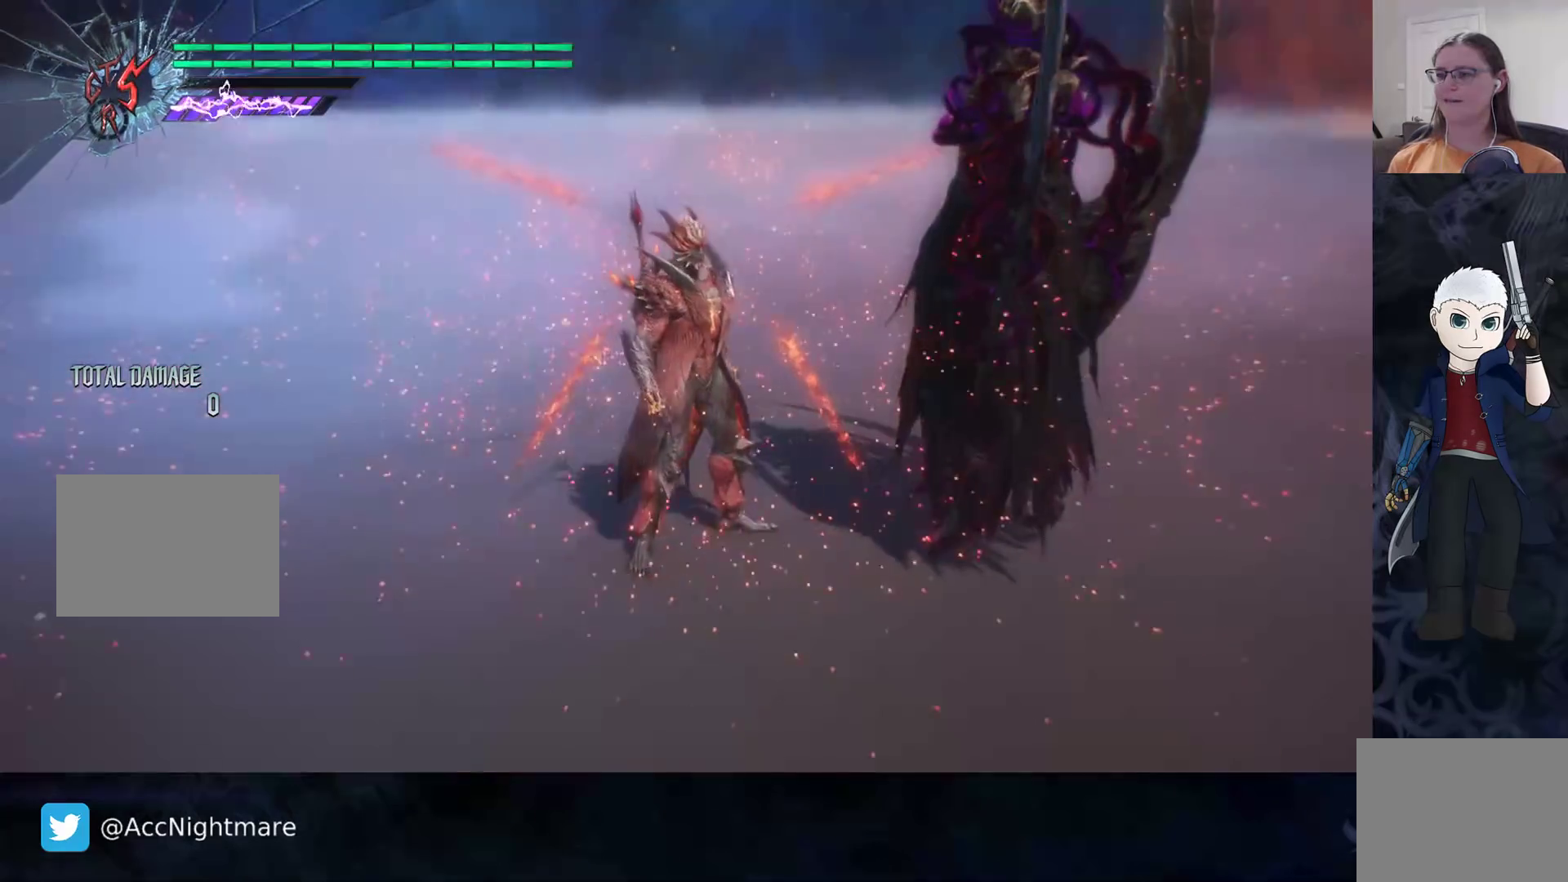
{"buttons": [], "left_stick": "center", "right_stick": "right", "events": [[183, "right_stick", "center"], [417, "right_stick", "right"]]}
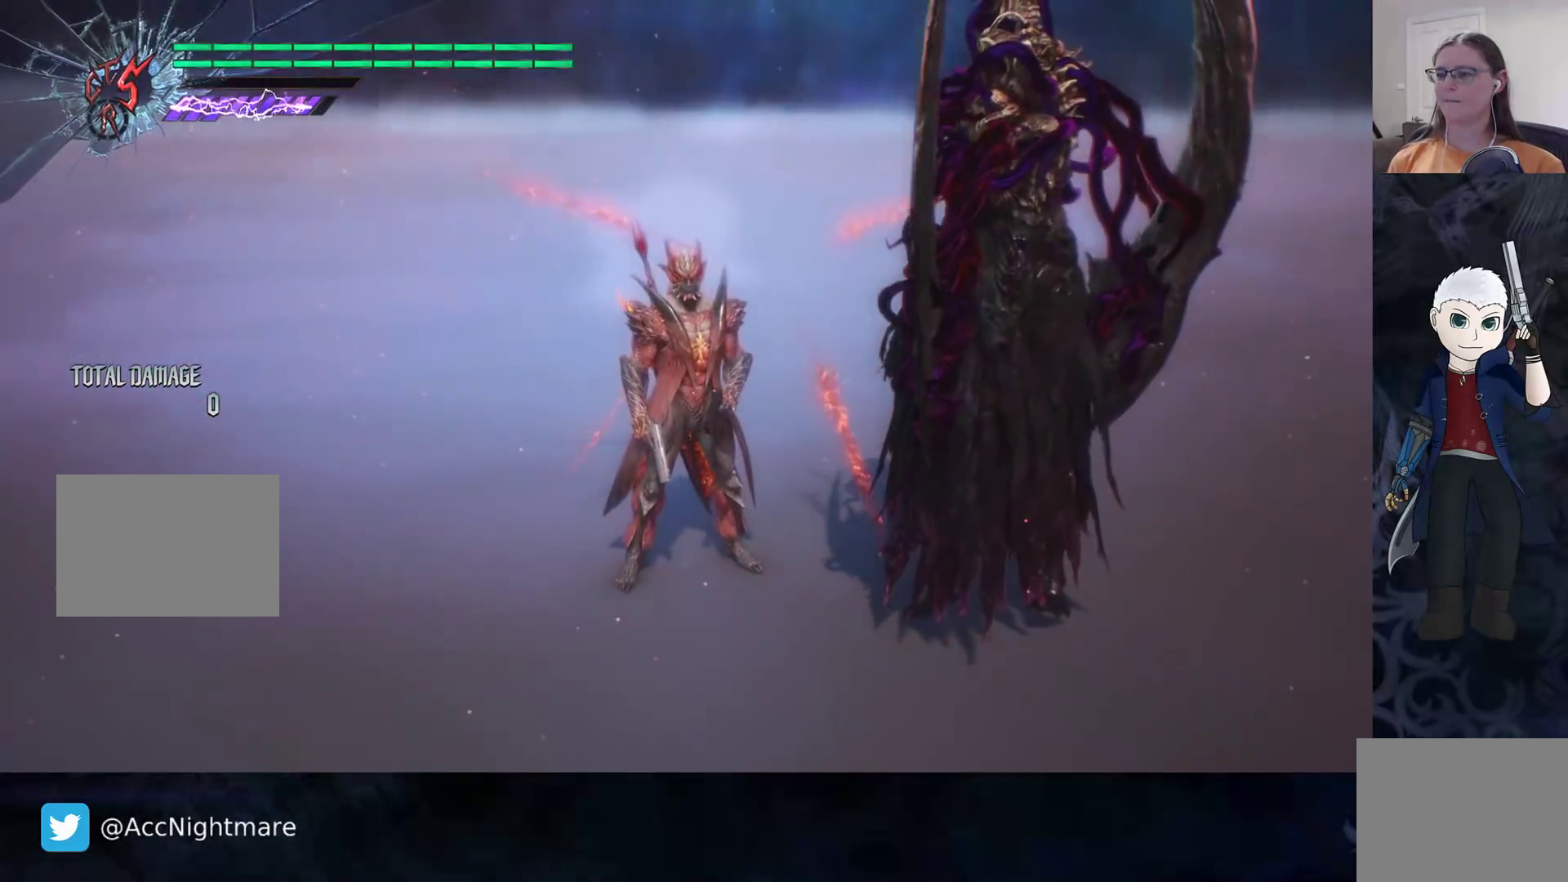
{"buttons": [], "left_stick": "center", "right_stick": "center", "events": [[200, "right_stick", "center"]]}
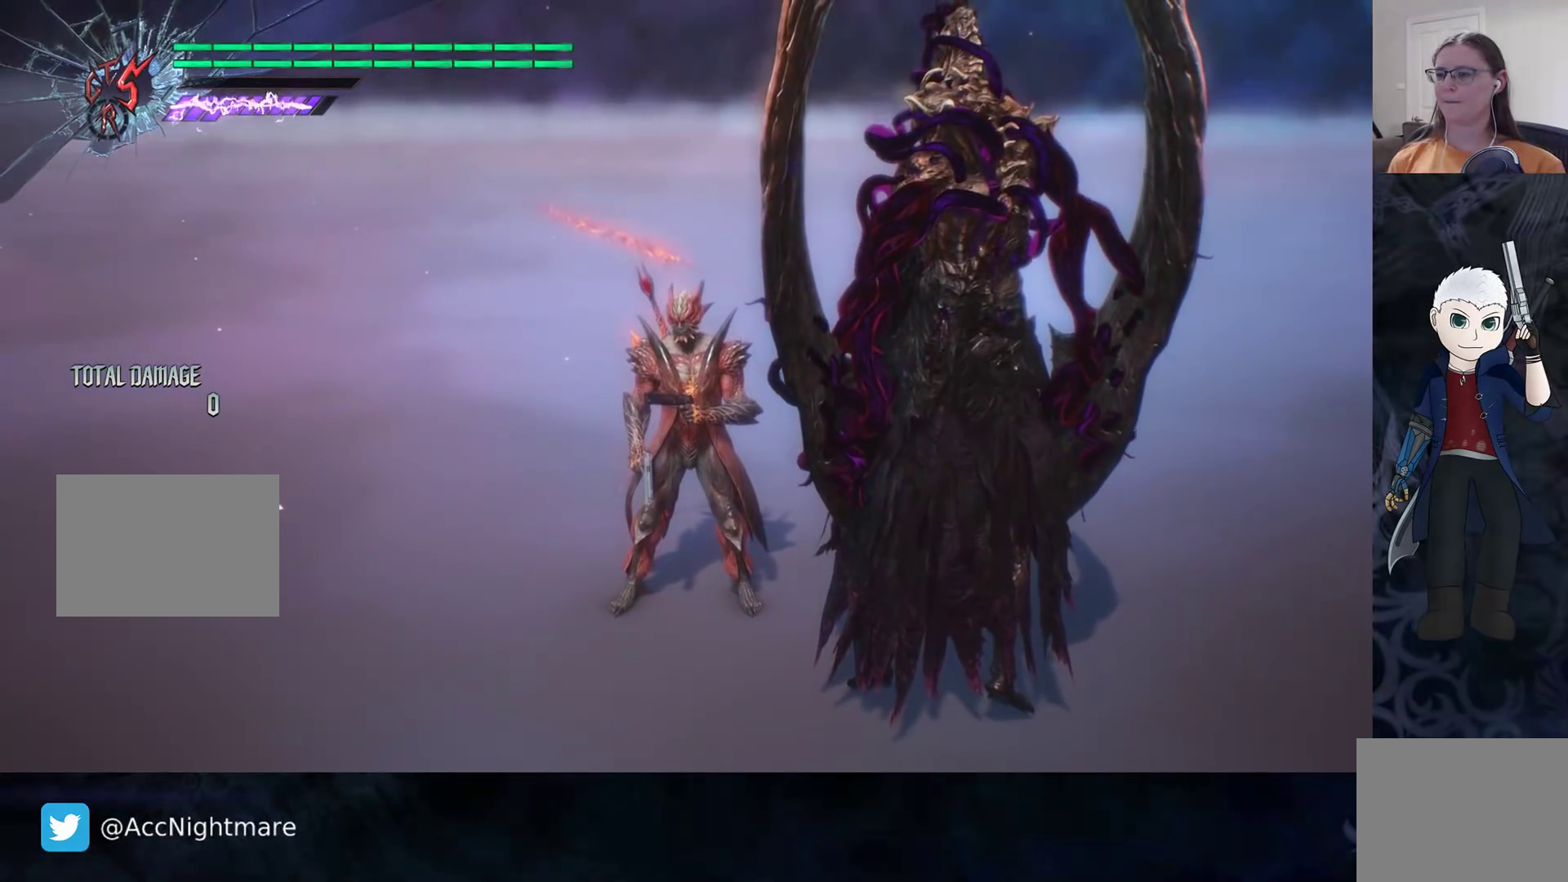
{"buttons": [], "left_stick": "center", "right_stick": "center", "events": [[250, "L1", "down"], [450, "L1", "up"]]}
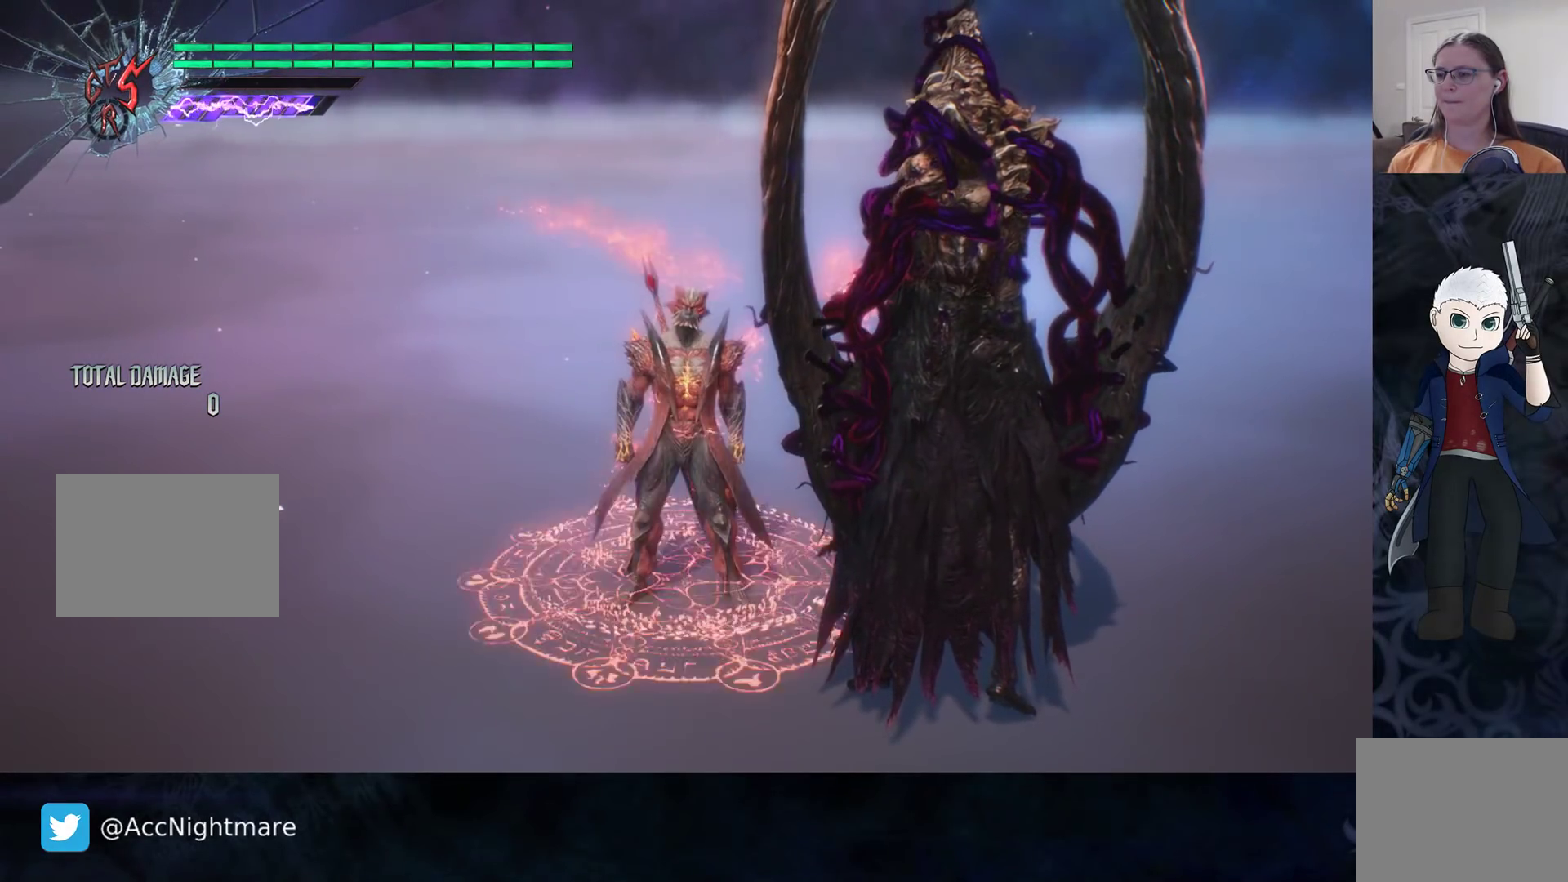
{"buttons": [], "left_stick": "center", "right_stick": "left", "events": [[83, "right_stick", "left"], [150, "L1", "down"], [283, "L1", "up"], [317, "right_stick", "center"], [467, "right_stick", "left"]]}
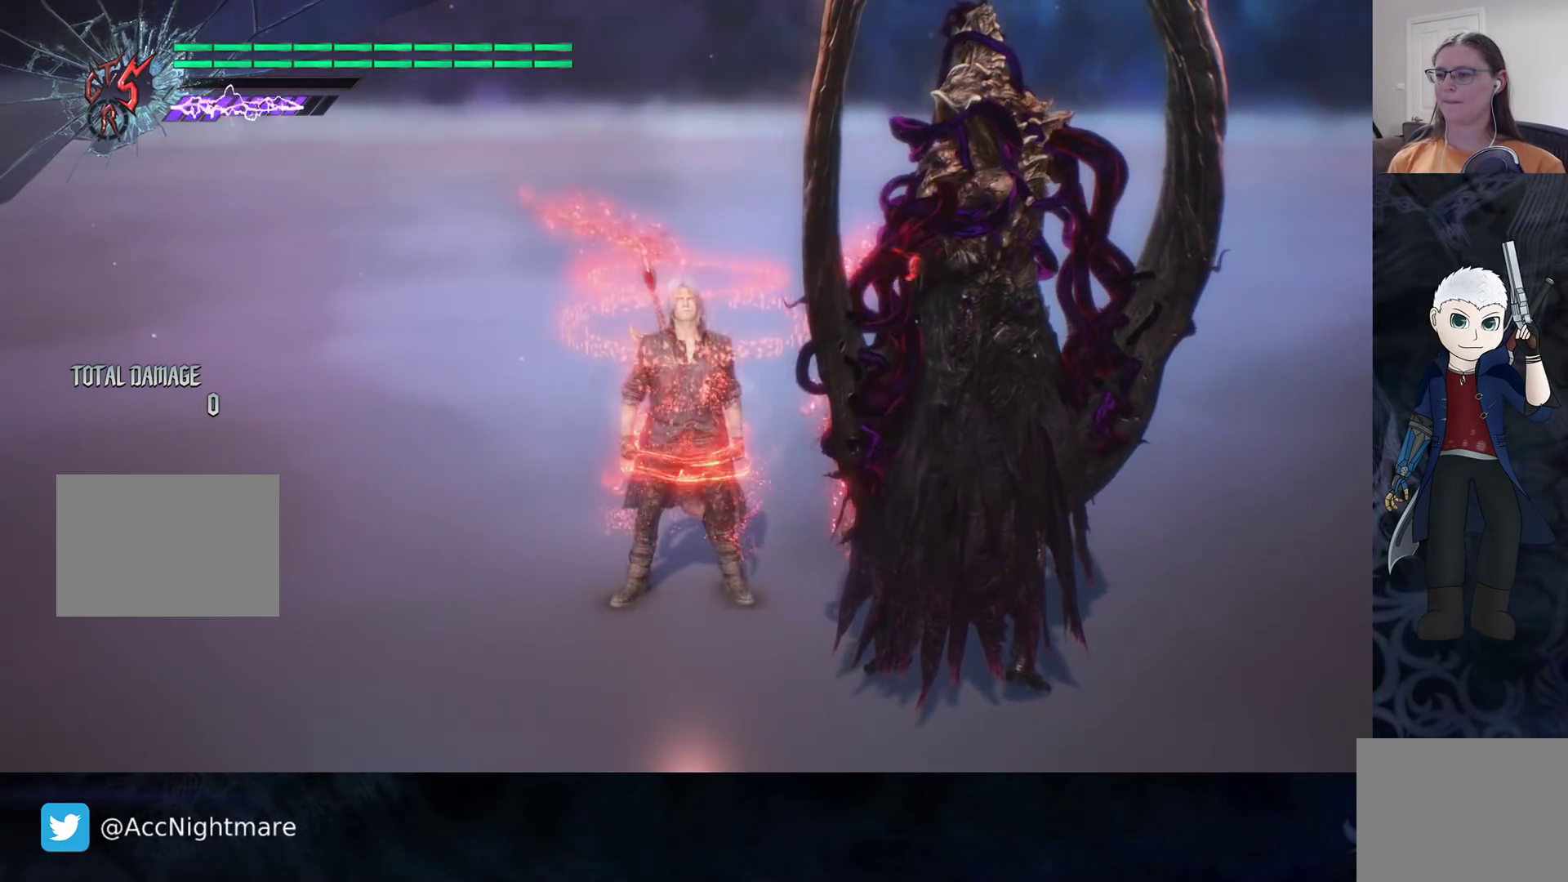
{"buttons": [], "left_stick": "center", "right_stick": "left", "events": []}
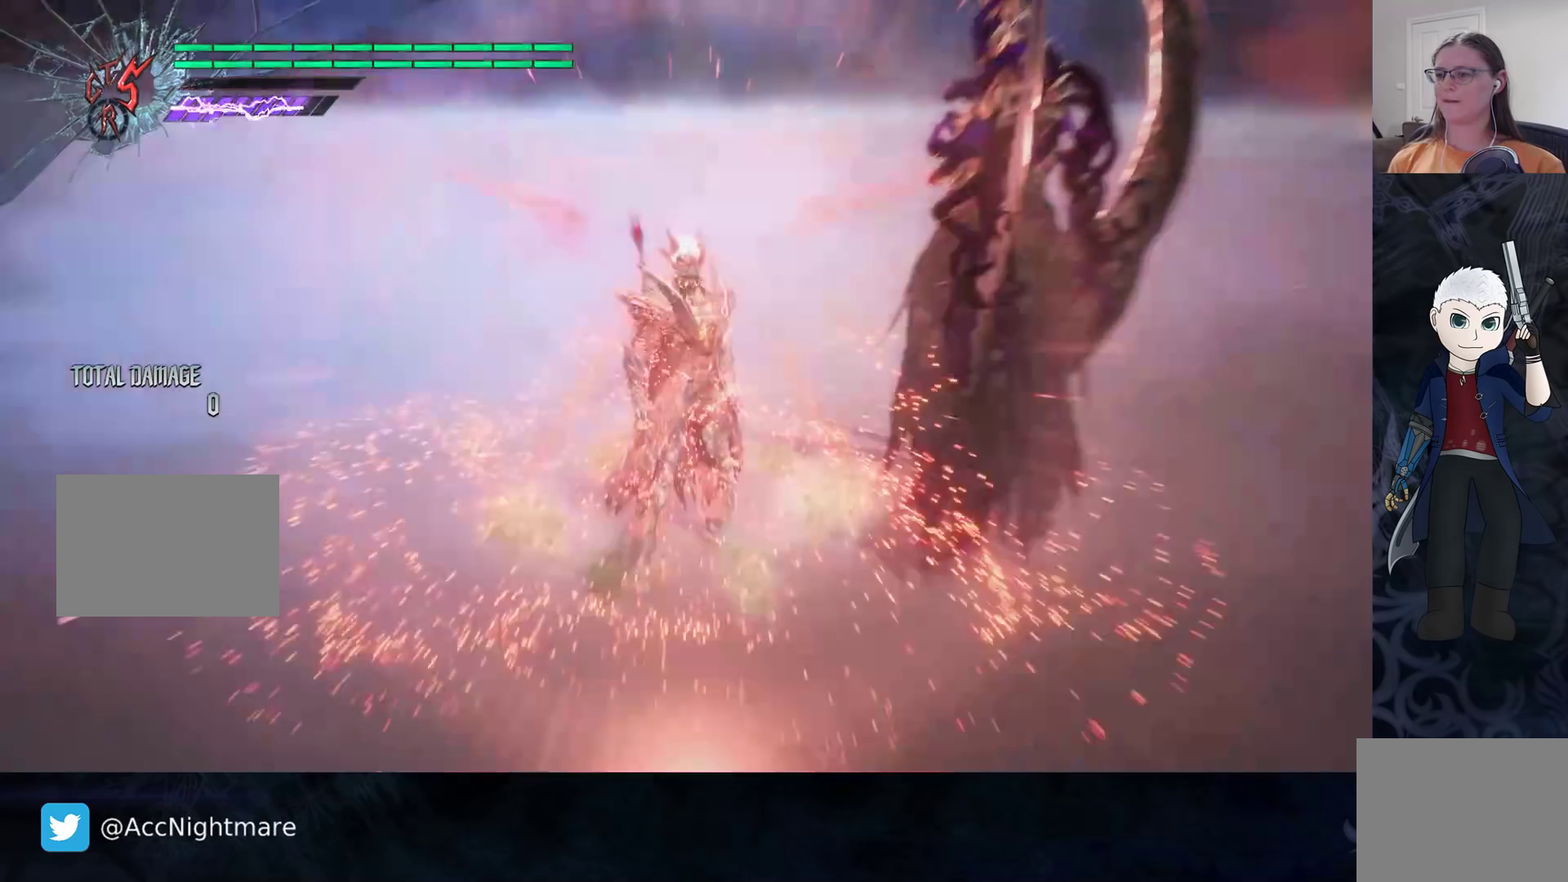
{"buttons": ["L1"], "left_stick": "center", "right_stick": "center", "events": [[50, "right_stick", "center"], [483, "L1", "down"]]}
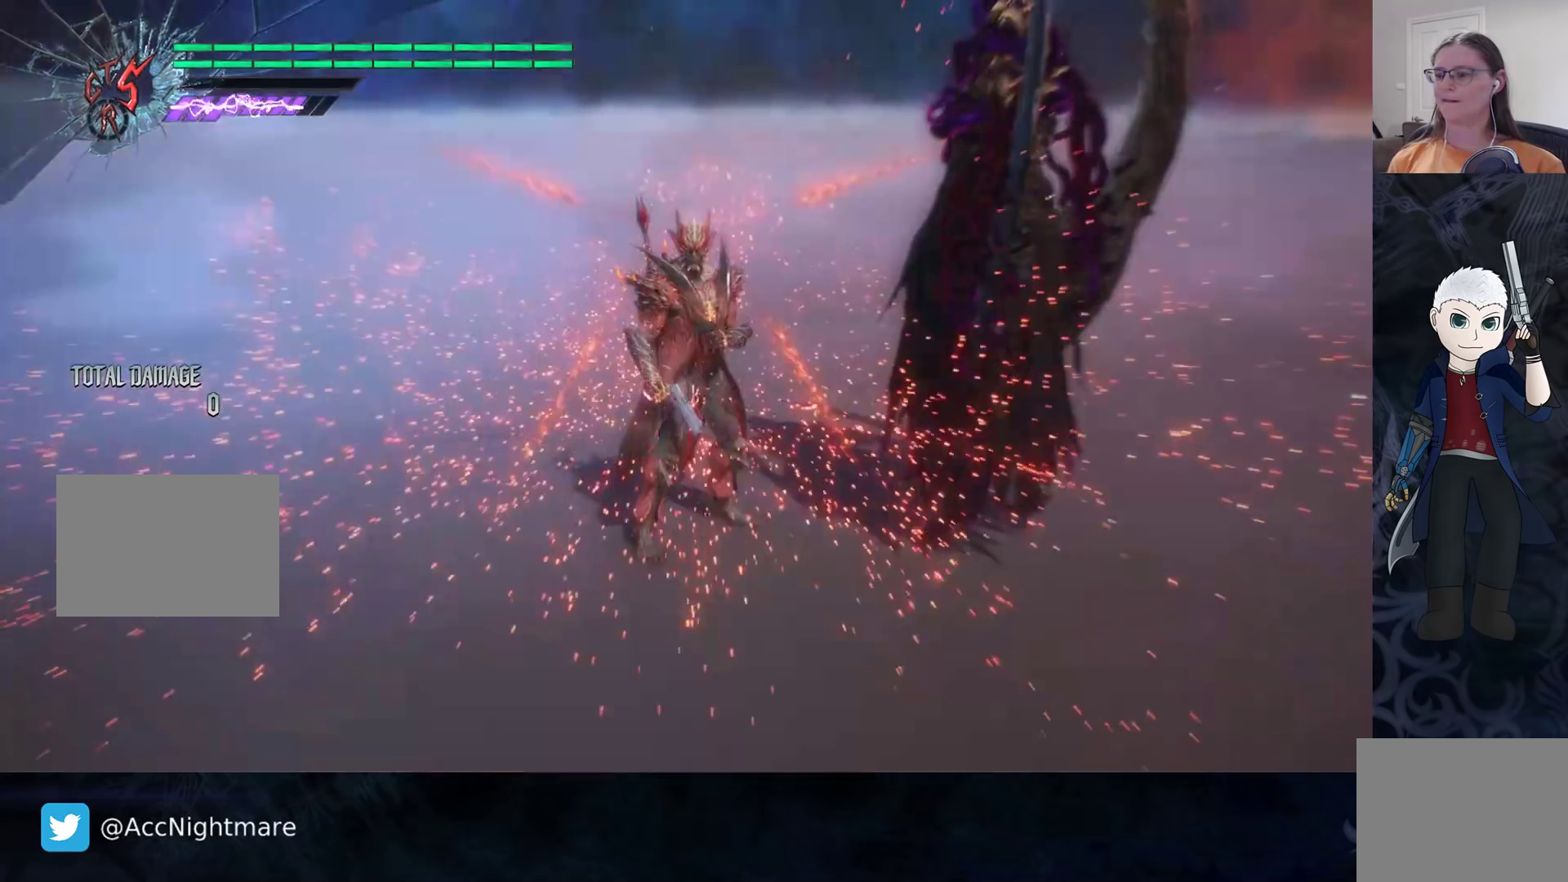
{"buttons": ["L1"], "left_stick": "center", "right_stick": "center", "events": [[117, "L1", "up"], [433, "L1", "down"]]}
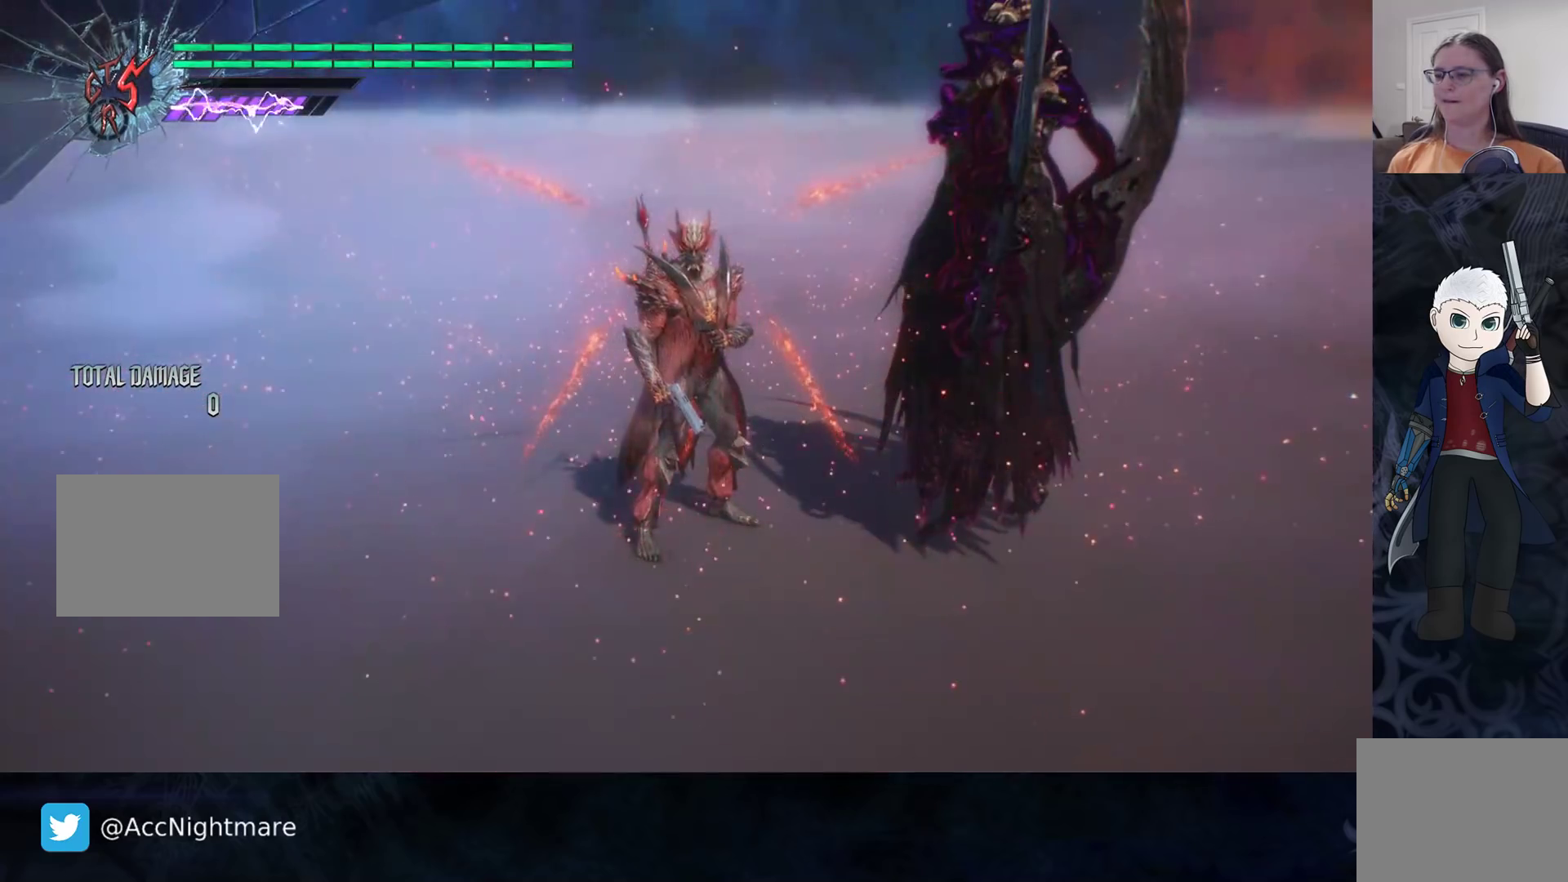
{"buttons": [], "left_stick": "center", "right_stick": "center", "events": [[50, "L1", "up"], [383, "L1", "down"], [483, "L1", "up"]]}
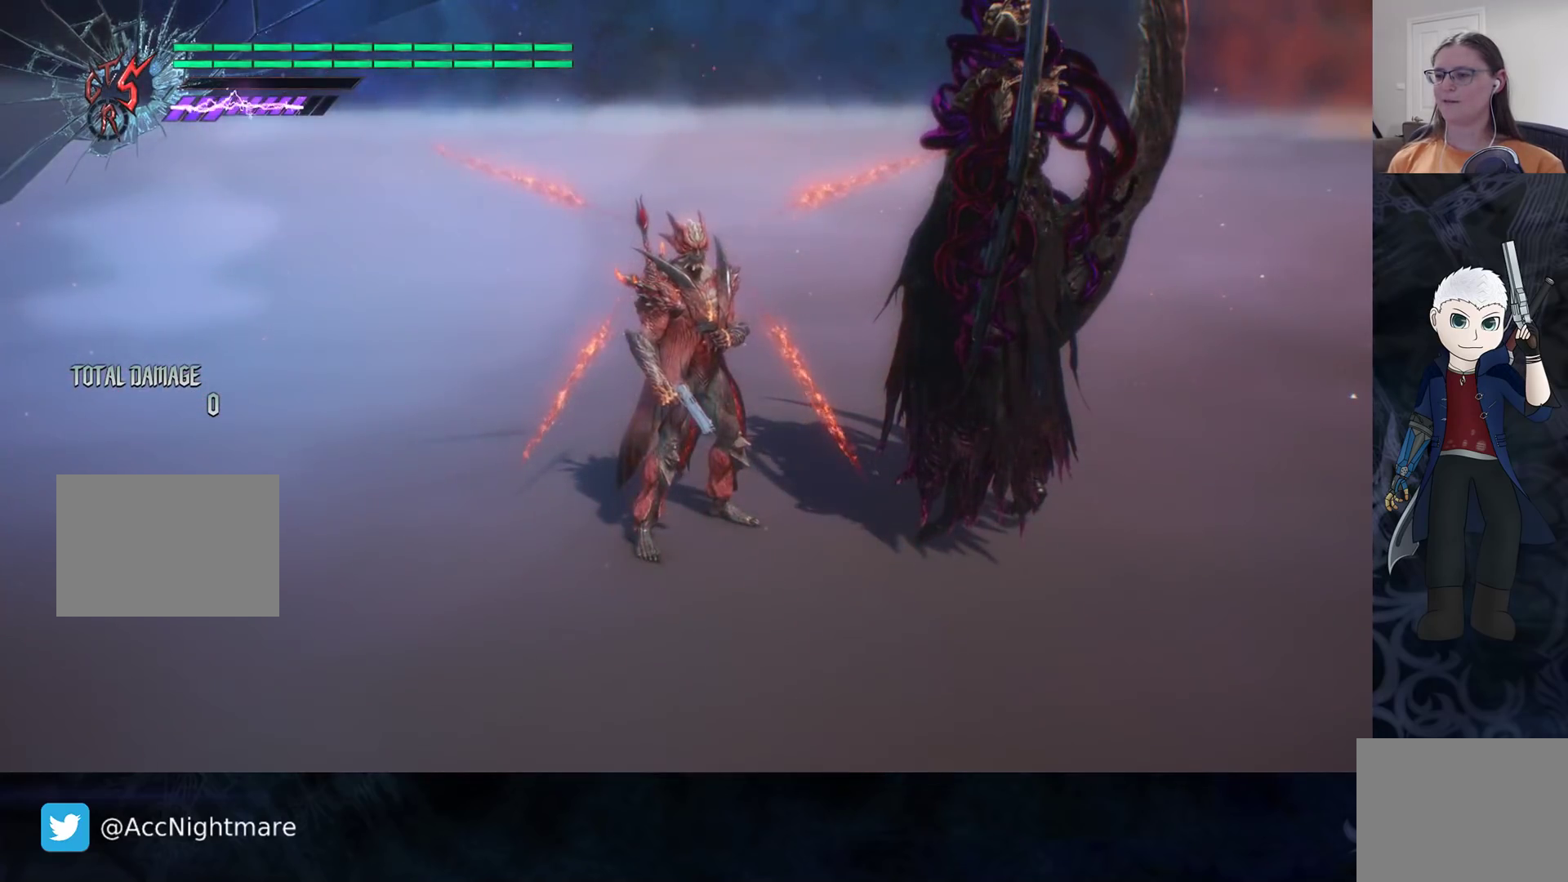
{"buttons": [], "left_stick": "center", "right_stick": "left", "events": [[167, "right_stick", "left"]]}
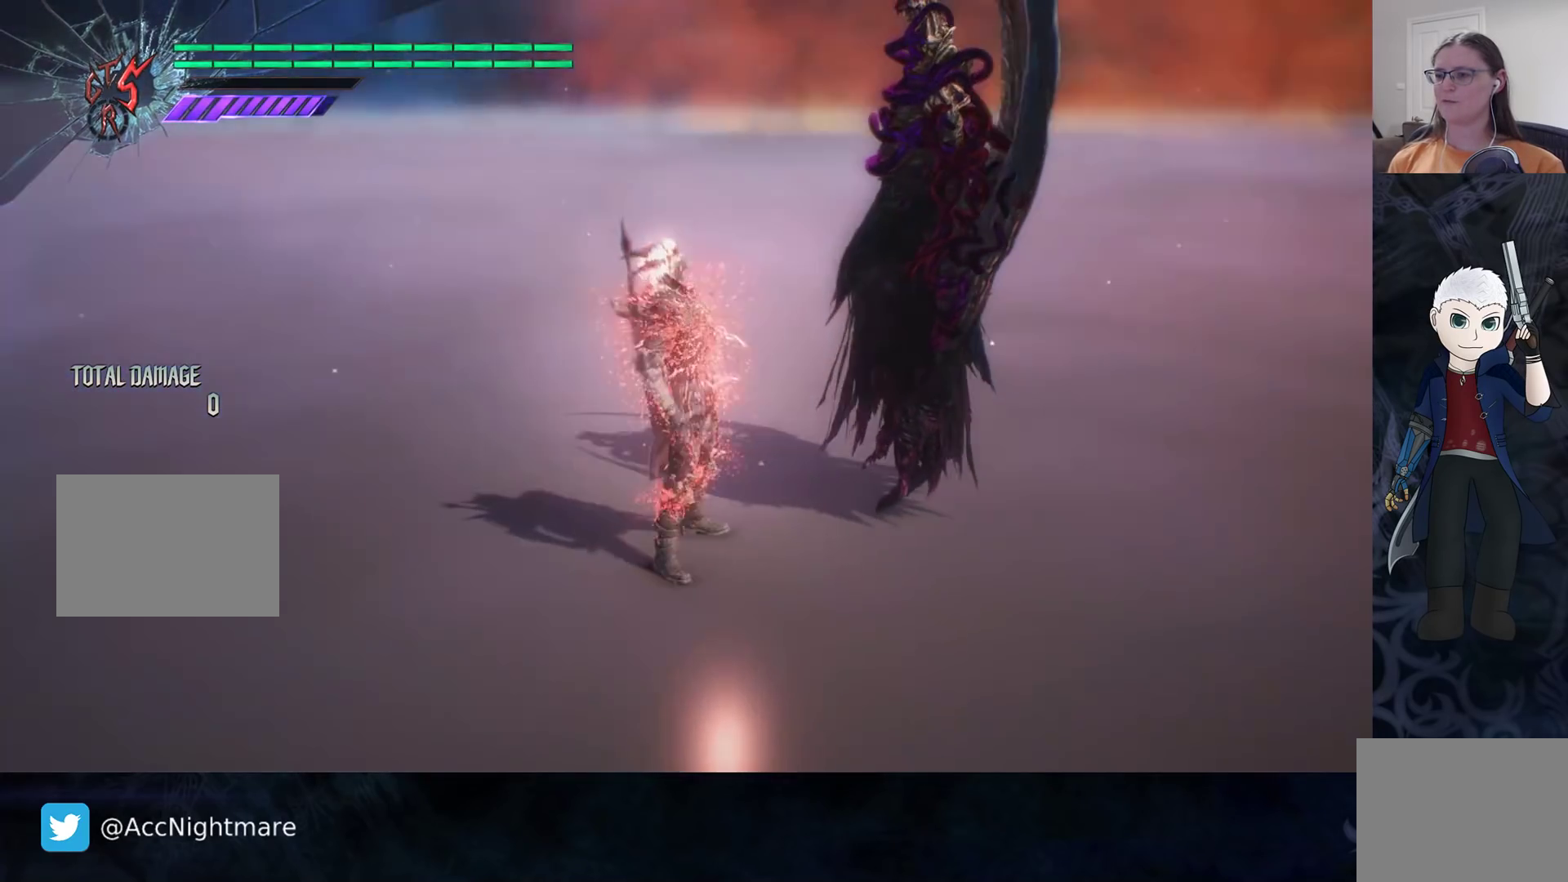
{"buttons": [], "left_stick": "center", "right_stick": "center", "events": [[300, "right_stick", "center"]]}
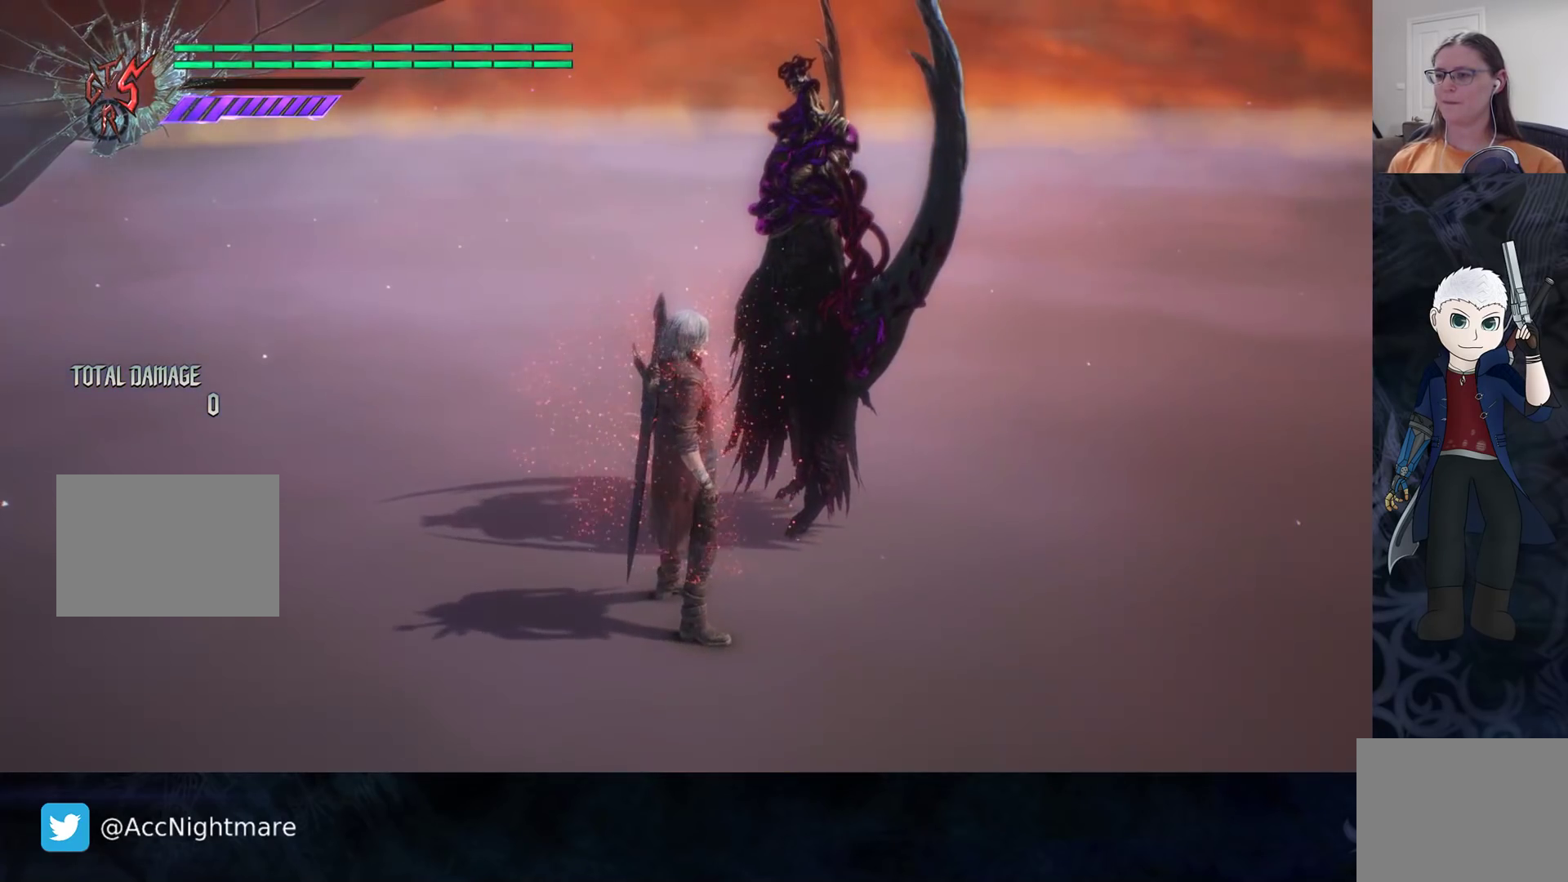
{"buttons": [], "left_stick": "left", "right_stick": "center", "events": [[150, "right_stick", "right"], [267, "left_stick", "left"], [400, "right_stick", "center"]]}
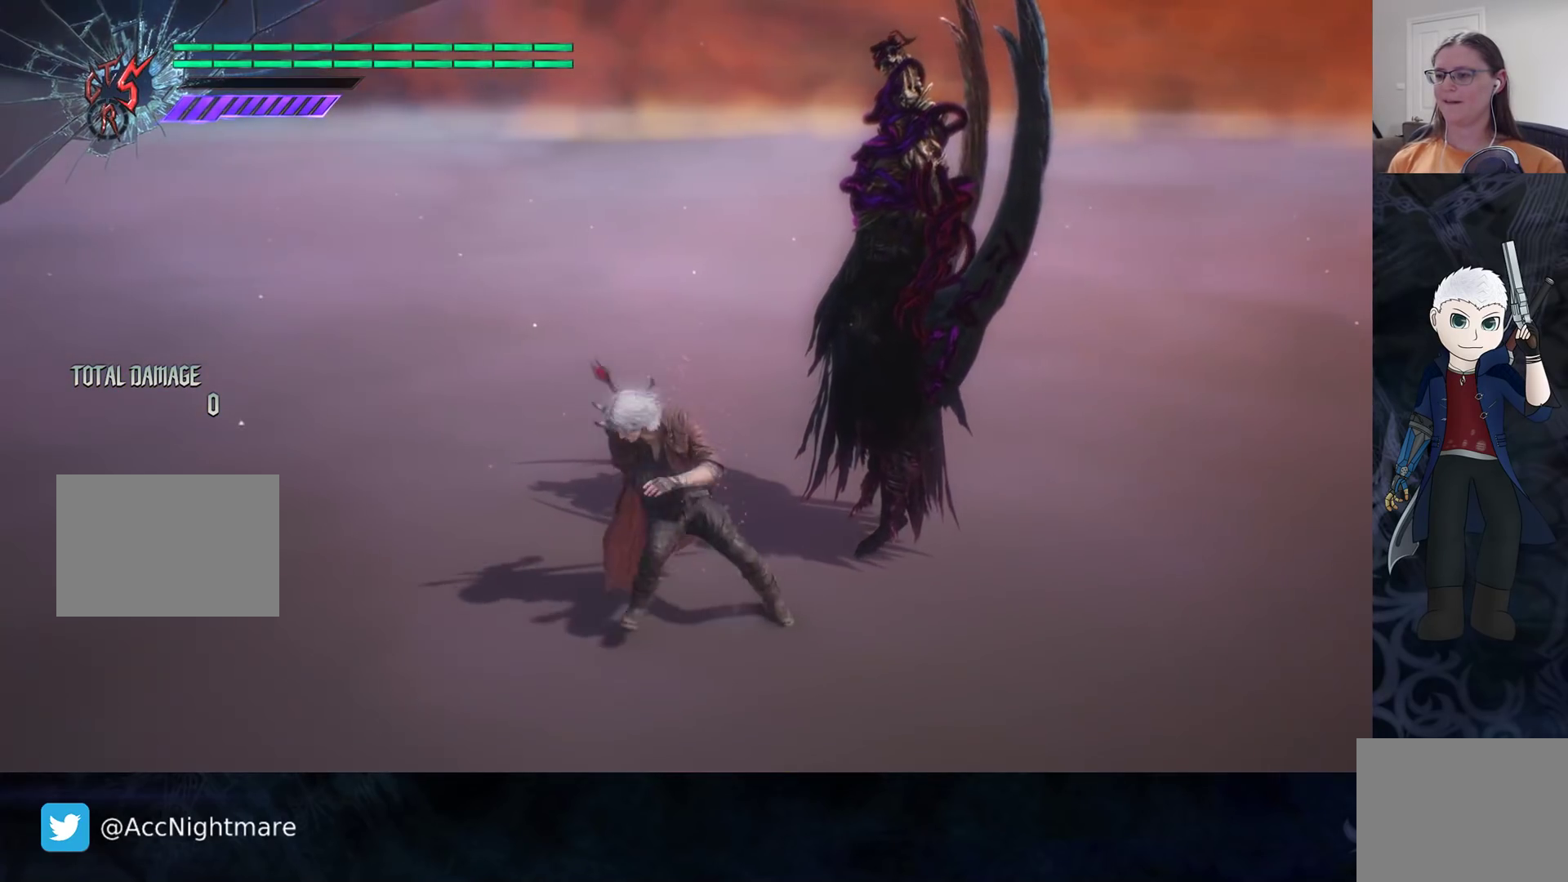
{"buttons": [], "left_stick": "up-right", "right_stick": "center", "events": [[217, "left_stick", "center"], [283, "left_stick", "right"], [333, "left_stick", "up-right"]]}
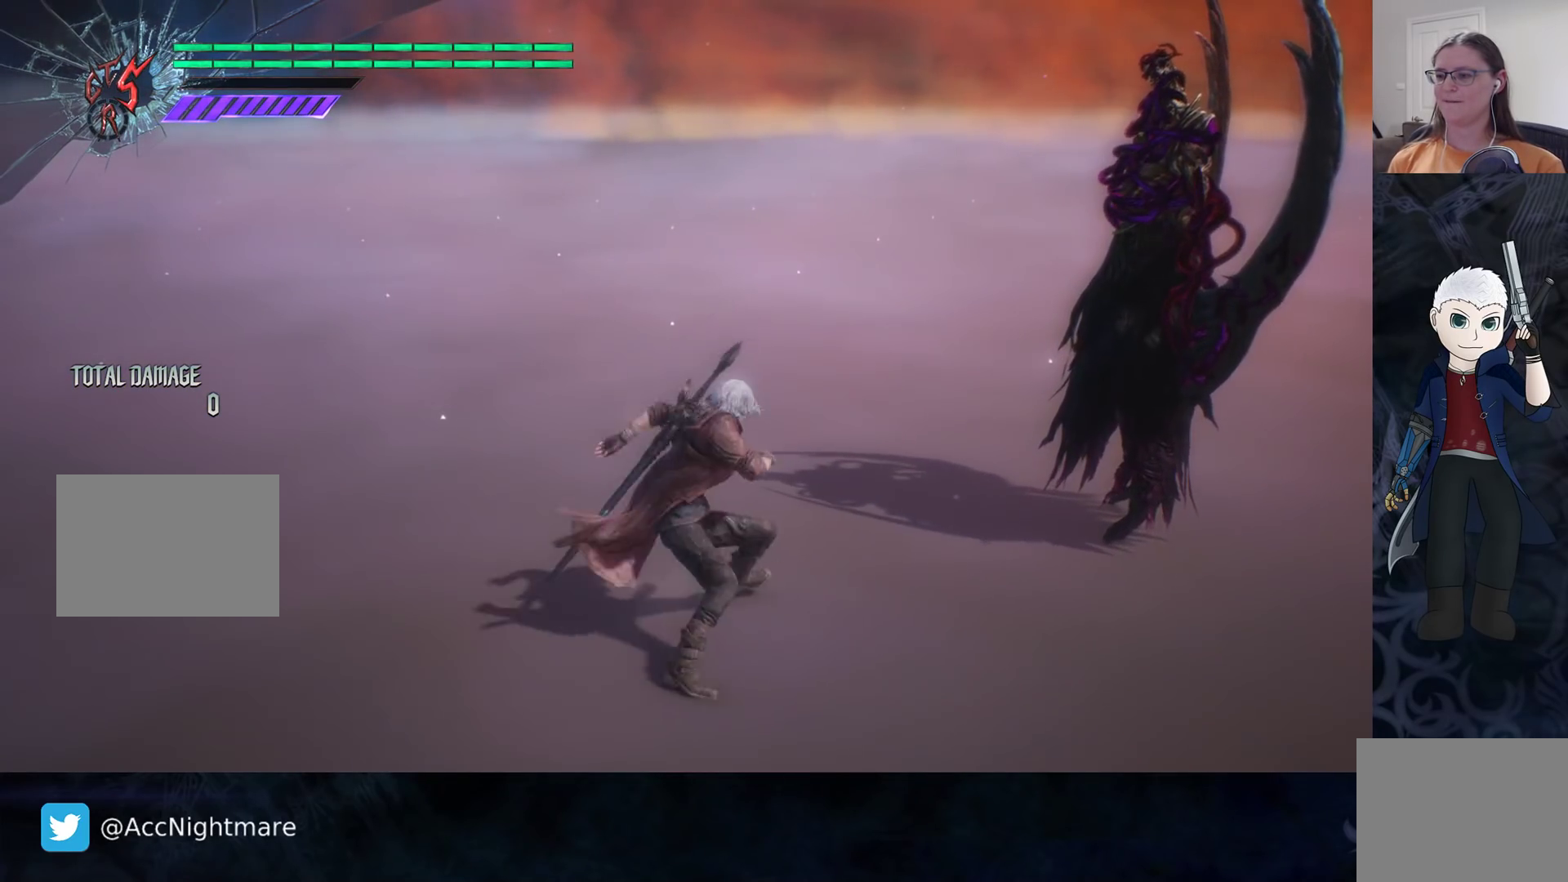
{"buttons": [], "left_stick": "center", "right_stick": "center", "events": [[100, "left_stick", "center"]]}
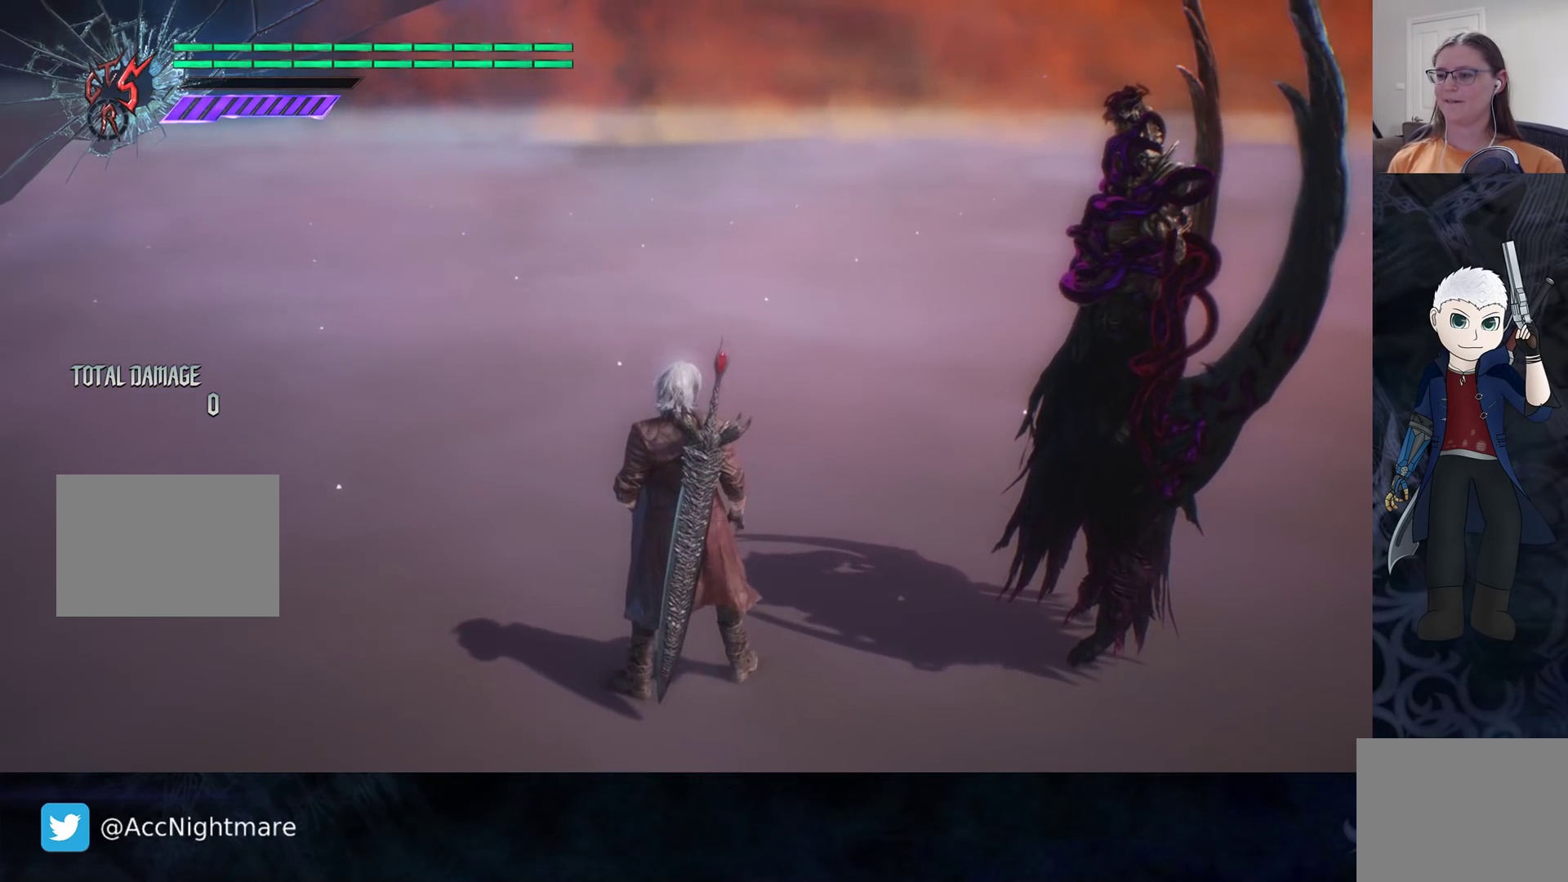
{"buttons": [], "left_stick": "center", "right_stick": "center", "events": [[33, "L3", "down"], [117, "L3", "up"]]}
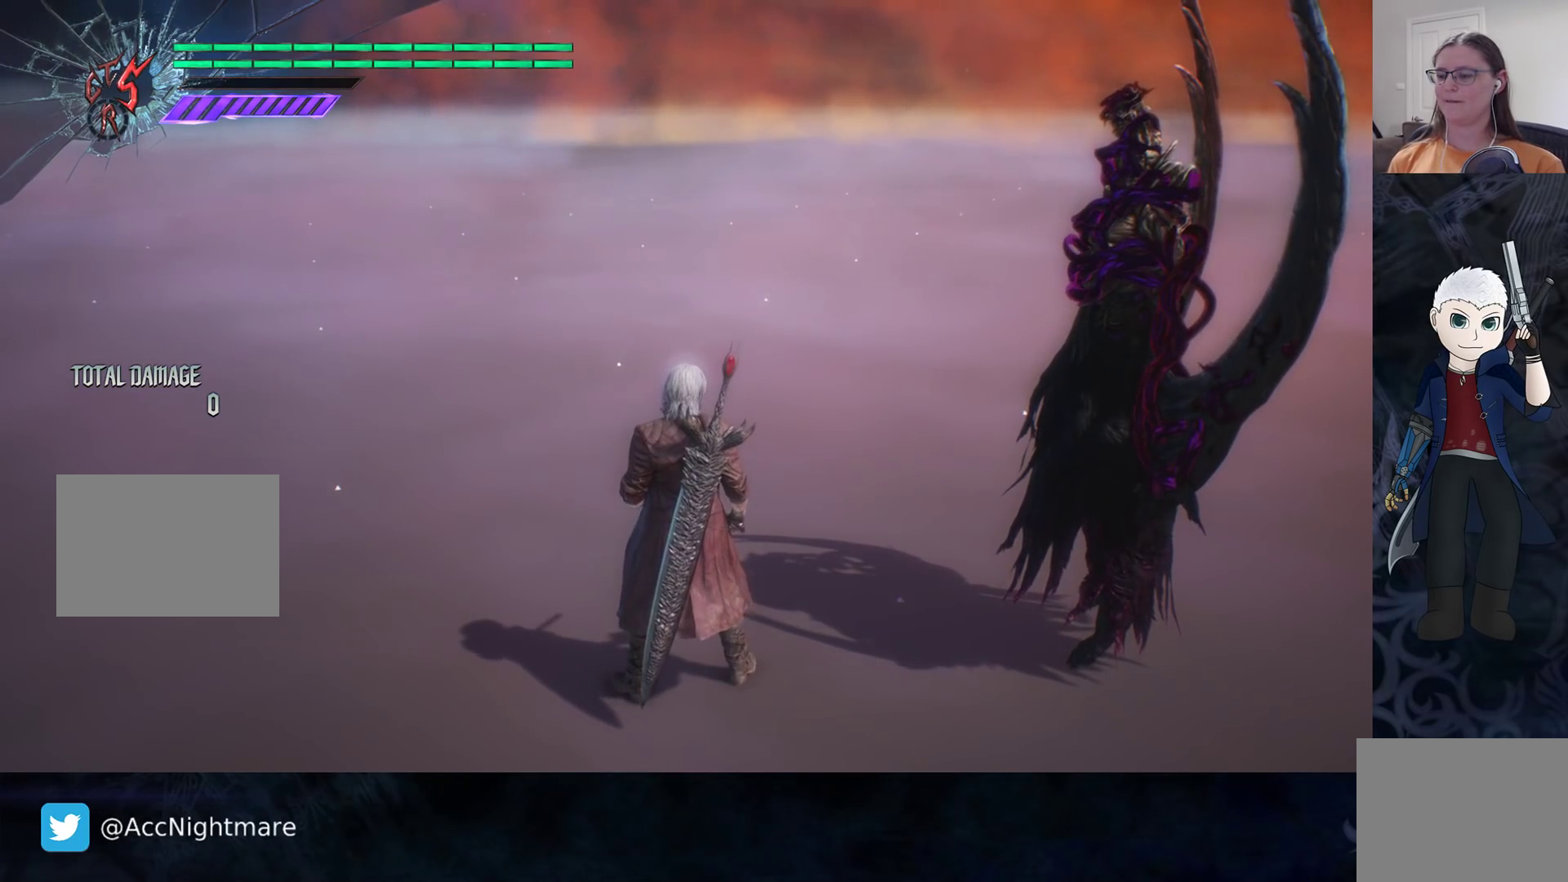
{"buttons": [], "left_stick": "center", "right_stick": "center", "events": [[200, "L3", "down"], [300, "L3", "up"]]}
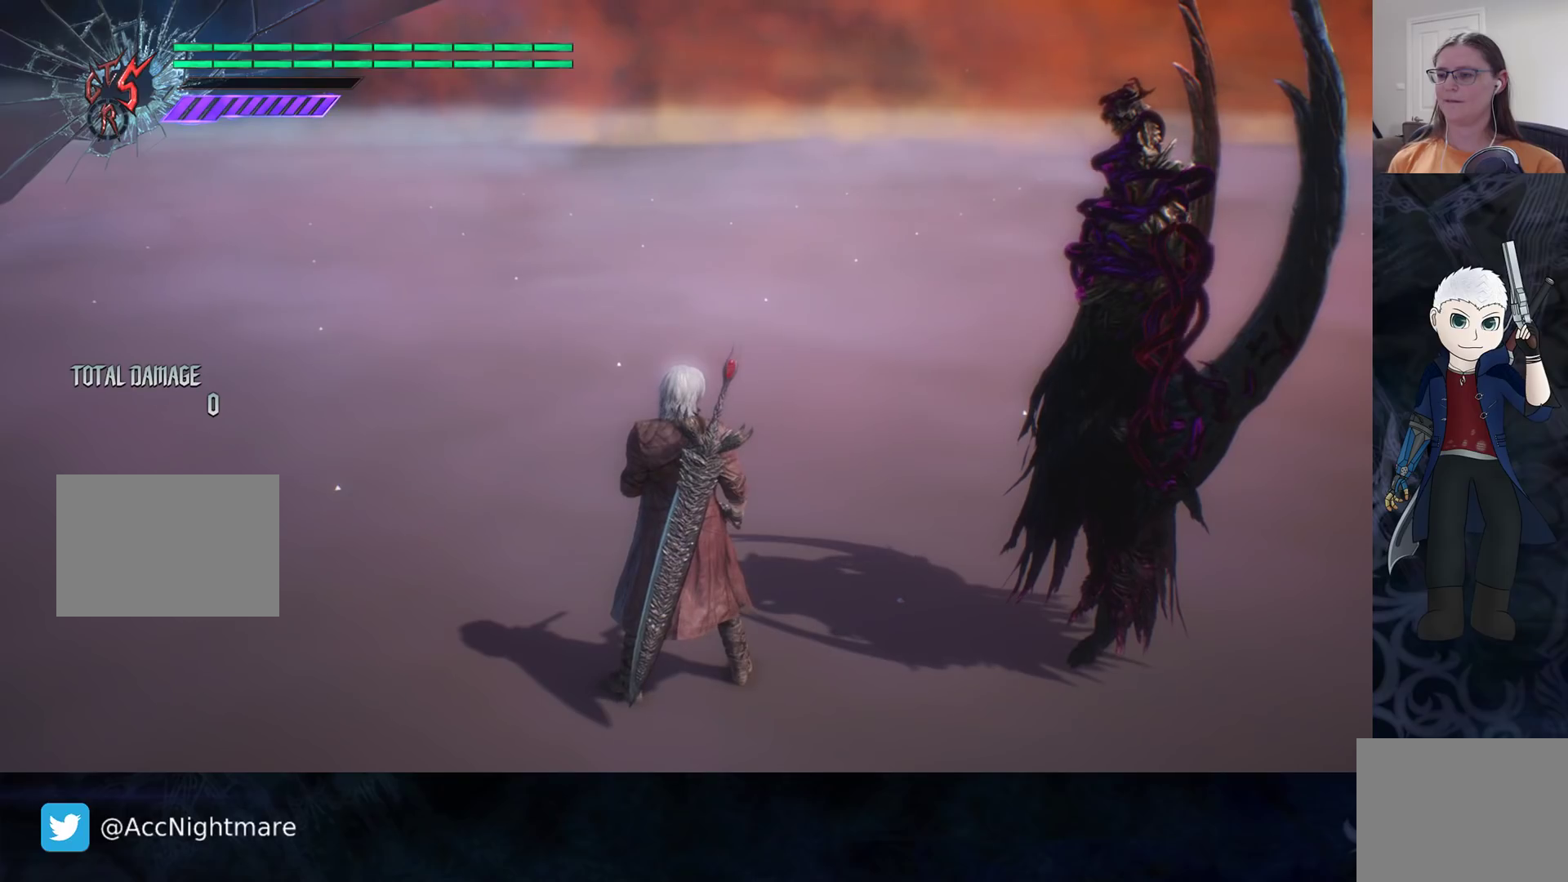
{"buttons": [], "left_stick": "center", "right_stick": "center", "events": []}
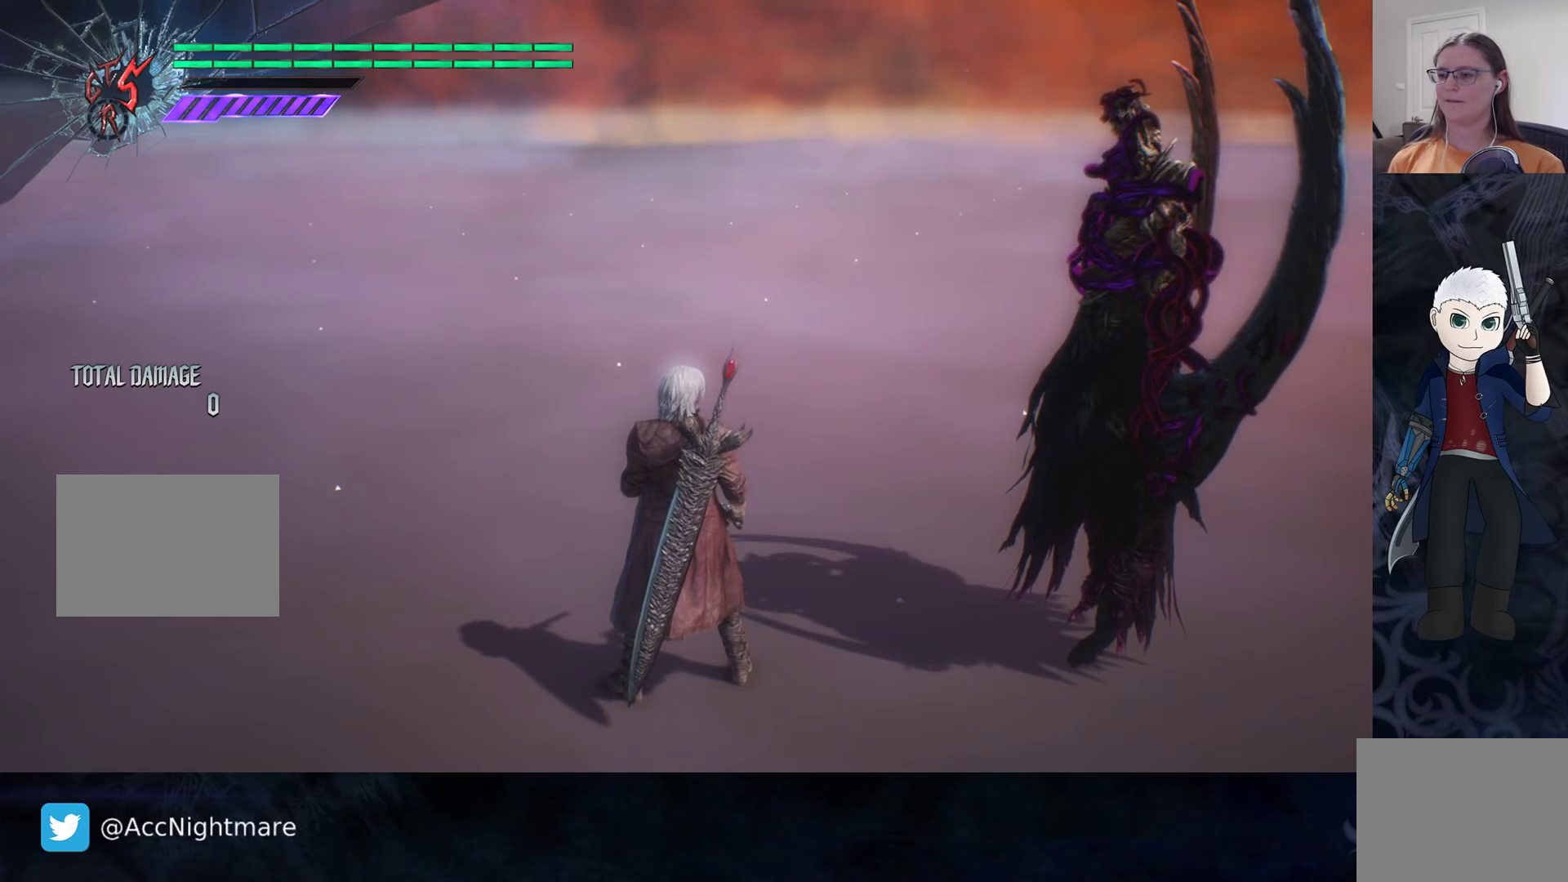
{"buttons": [], "left_stick": "center", "right_stick": "center", "events": [[17, "L3", "down"], [117, "L3", "up"]]}
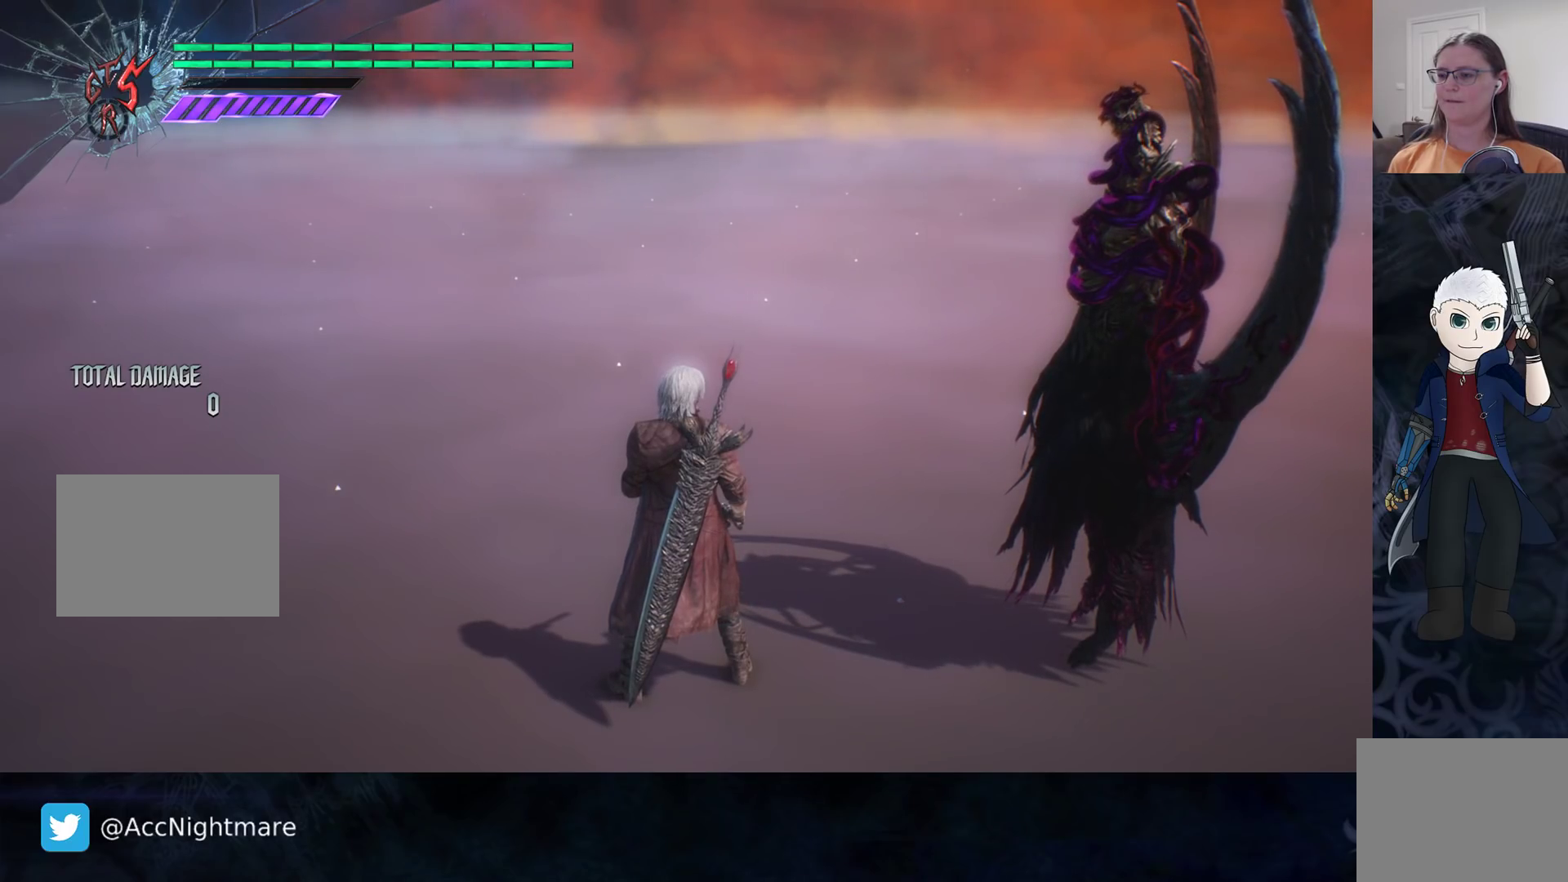
{"buttons": ["L3"], "left_stick": "center", "right_stick": "center", "events": [[483, "L3", "down"]]}
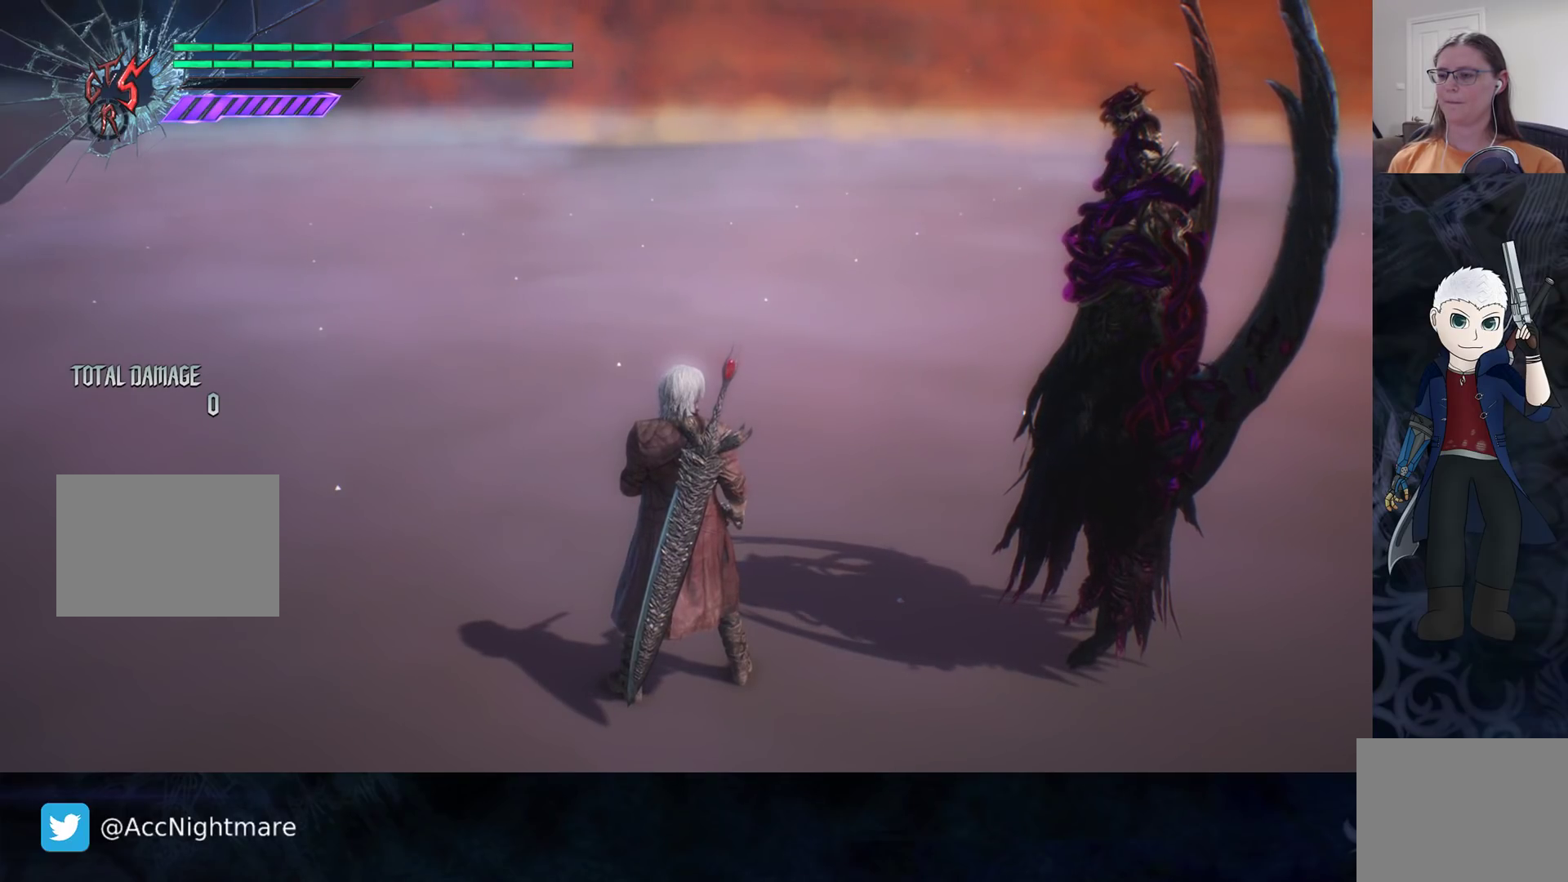
{"buttons": [], "left_stick": "center", "right_stick": "center", "events": [[83, "L3", "up"]]}
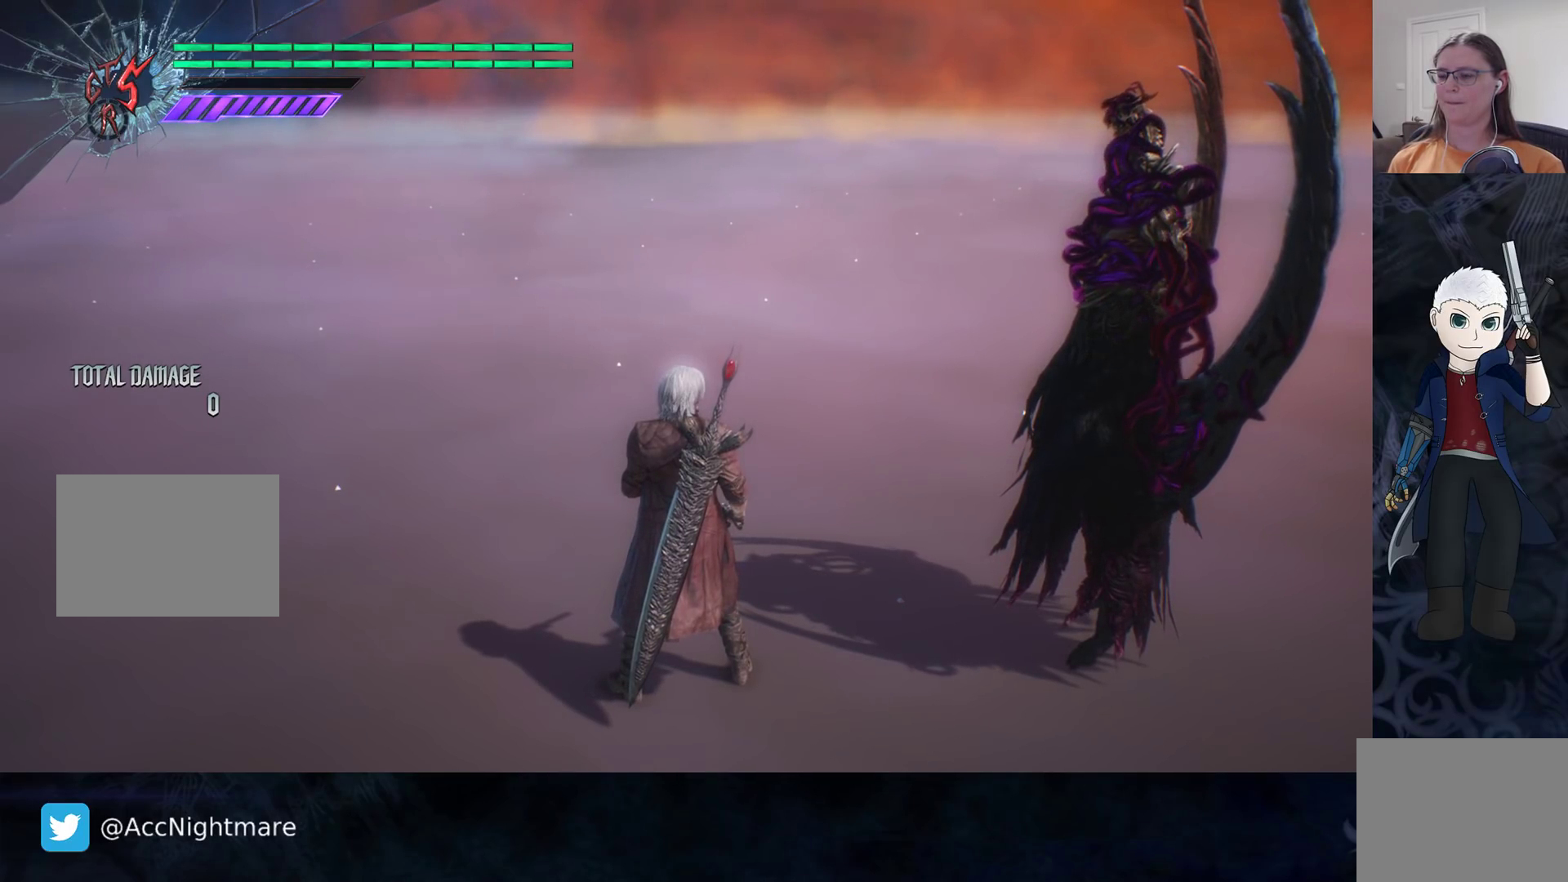
{"buttons": [], "left_stick": "center", "right_stick": "center", "events": [[233, "R2", "down"], [483, "R2", "up"]]}
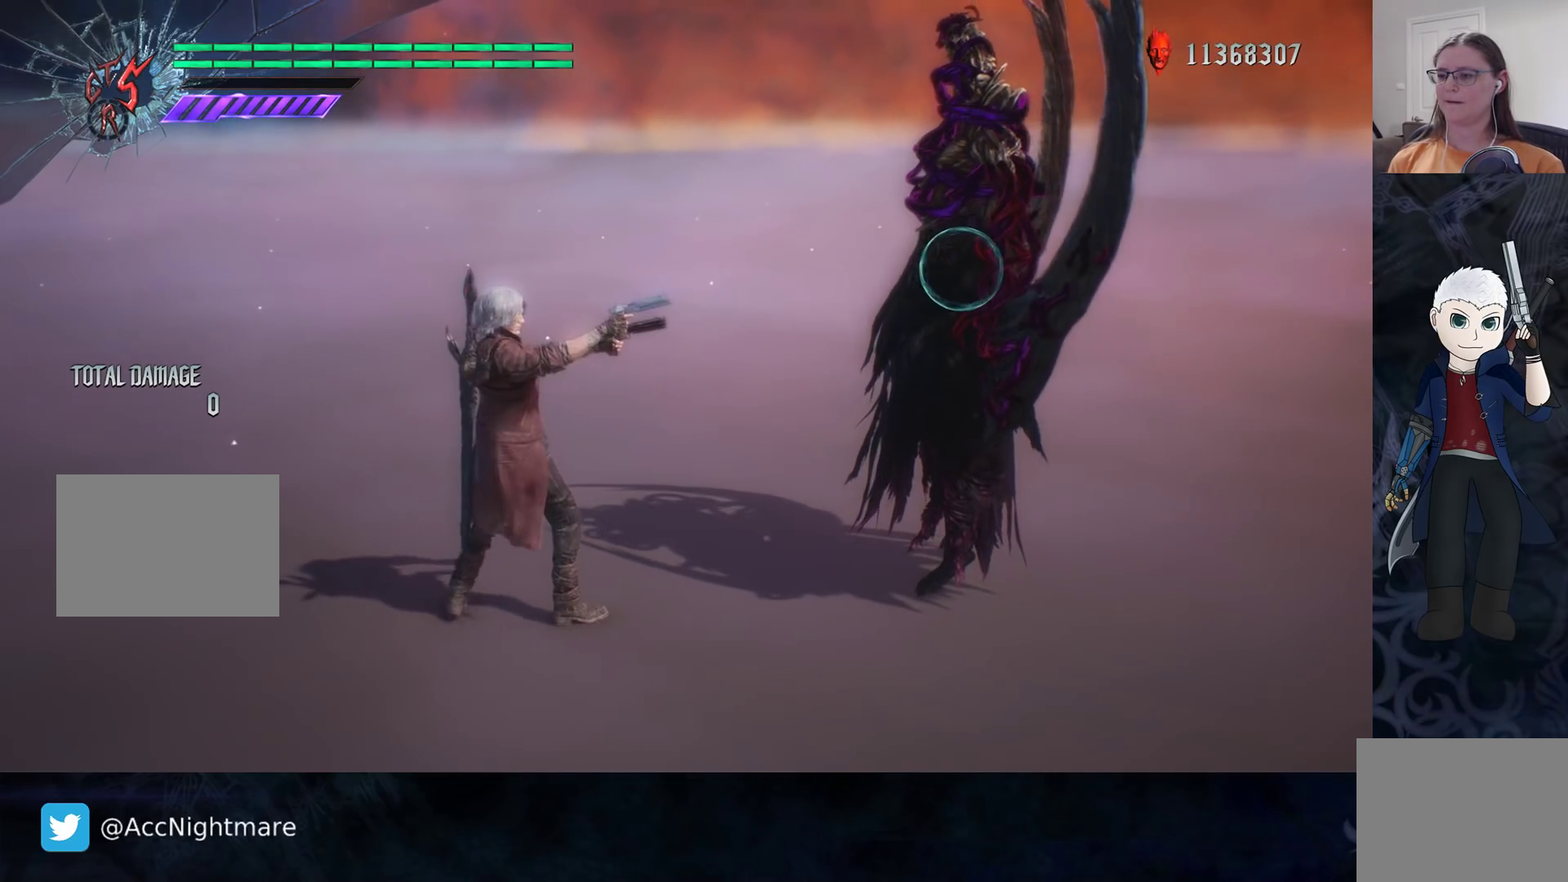
{"buttons": [], "left_stick": "center", "right_stick": "center", "events": [[183, "L3", "down"], [250, "L3", "up"]]}
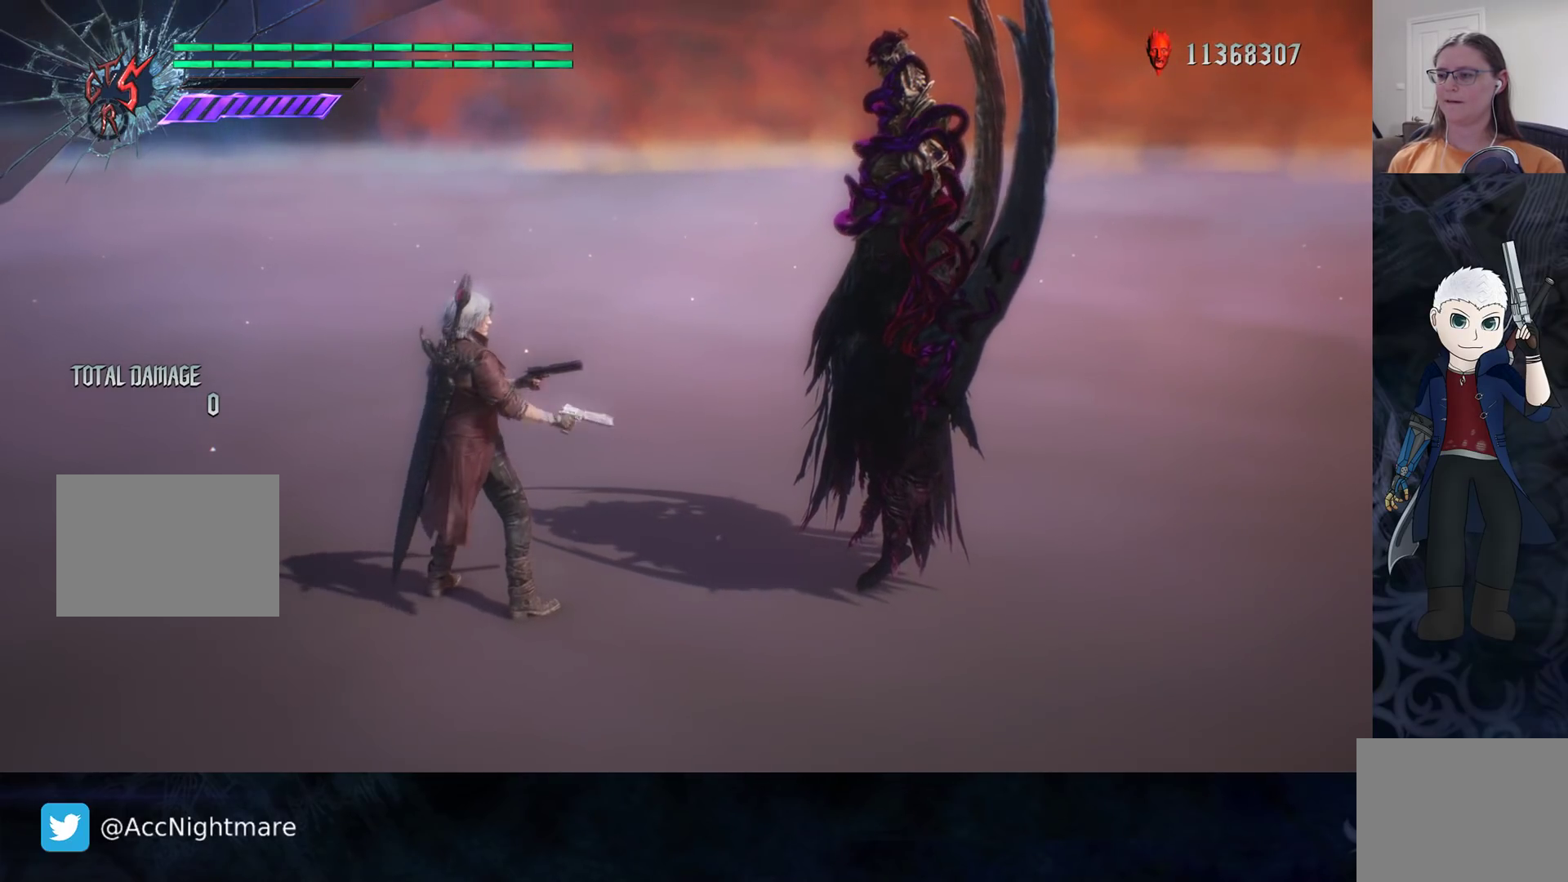
{"buttons": ["L3"], "left_stick": "center", "right_stick": "center", "events": [[417, "L3", "down"]]}